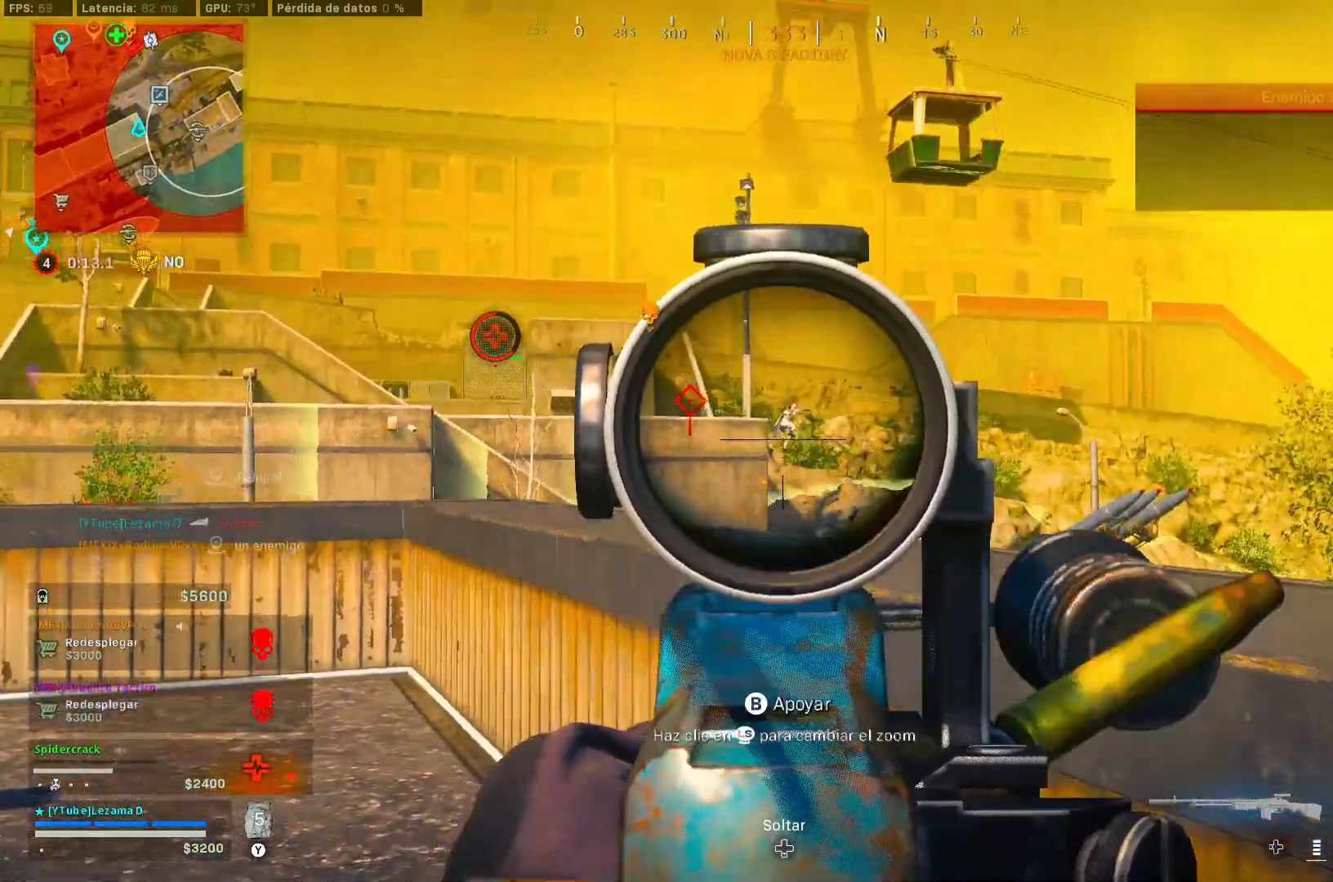
Gameplay with a controller (Xbox layout); each line is a JSON object with the inputs held at the frame after it. "events" lists button and stick changes between this image and that frame as [ms after this image, input, new state], when the widget could be followed in between.
{"buttons": ["L2", "R2"], "left_stick": "right", "right_stick": "down", "events": [[17, "right_stick", "center"], [217, "right_stick", "down"], [267, "left_stick", "center"], [317, "right_stick", "center"], [367, "right_stick", "down"], [500, "left_stick", "right"]]}
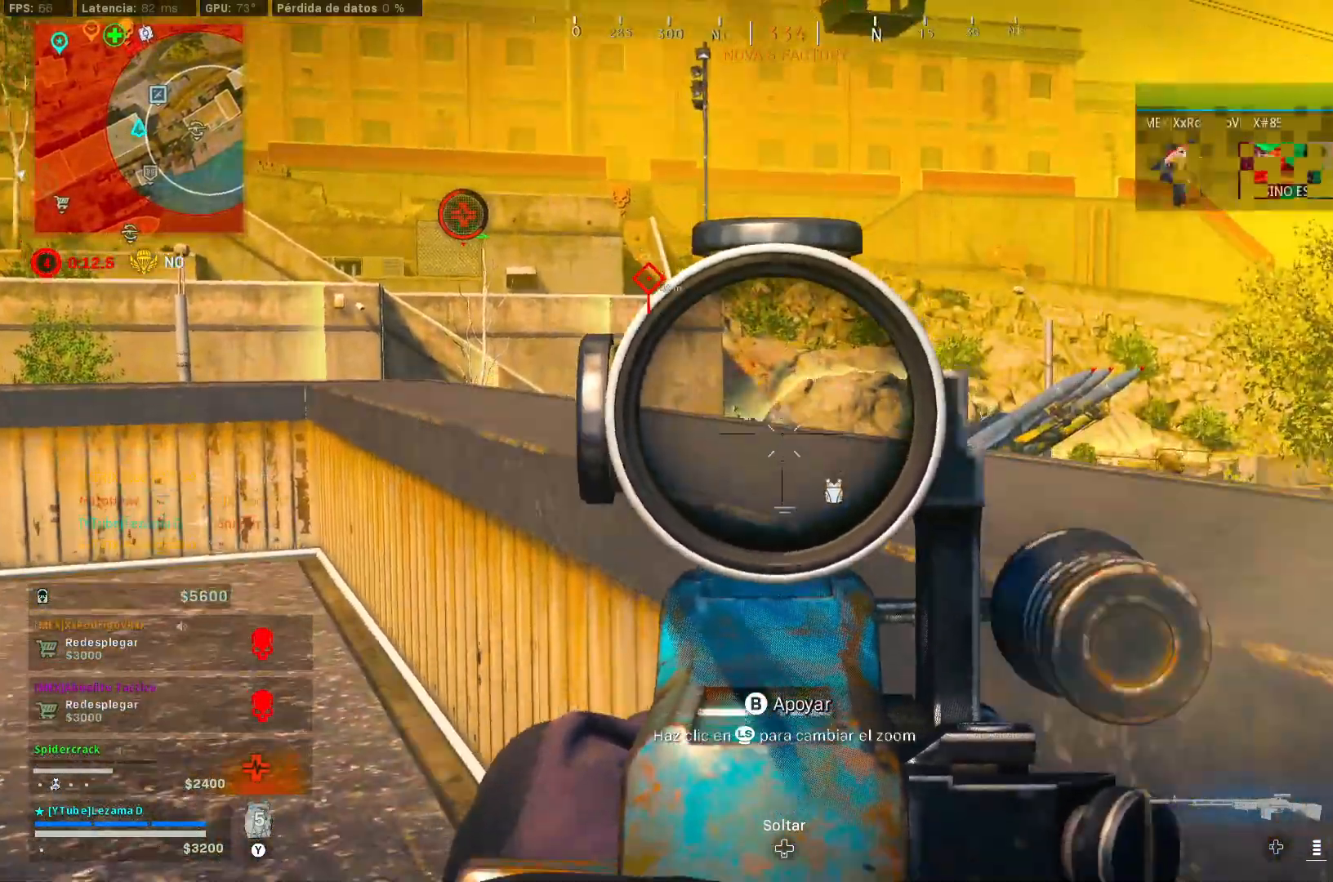
{"buttons": [], "left_stick": "center", "right_stick": "center", "events": [[50, "right_stick", "center"], [117, "A", "down"], [150, "left_stick", "up-right"], [217, "A", "up"], [217, "right_stick", "down"], [267, "left_stick", "right"], [317, "right_stick", "center"], [367, "R2", "up"], [450, "L2", "up"], [467, "left_stick", "center"]]}
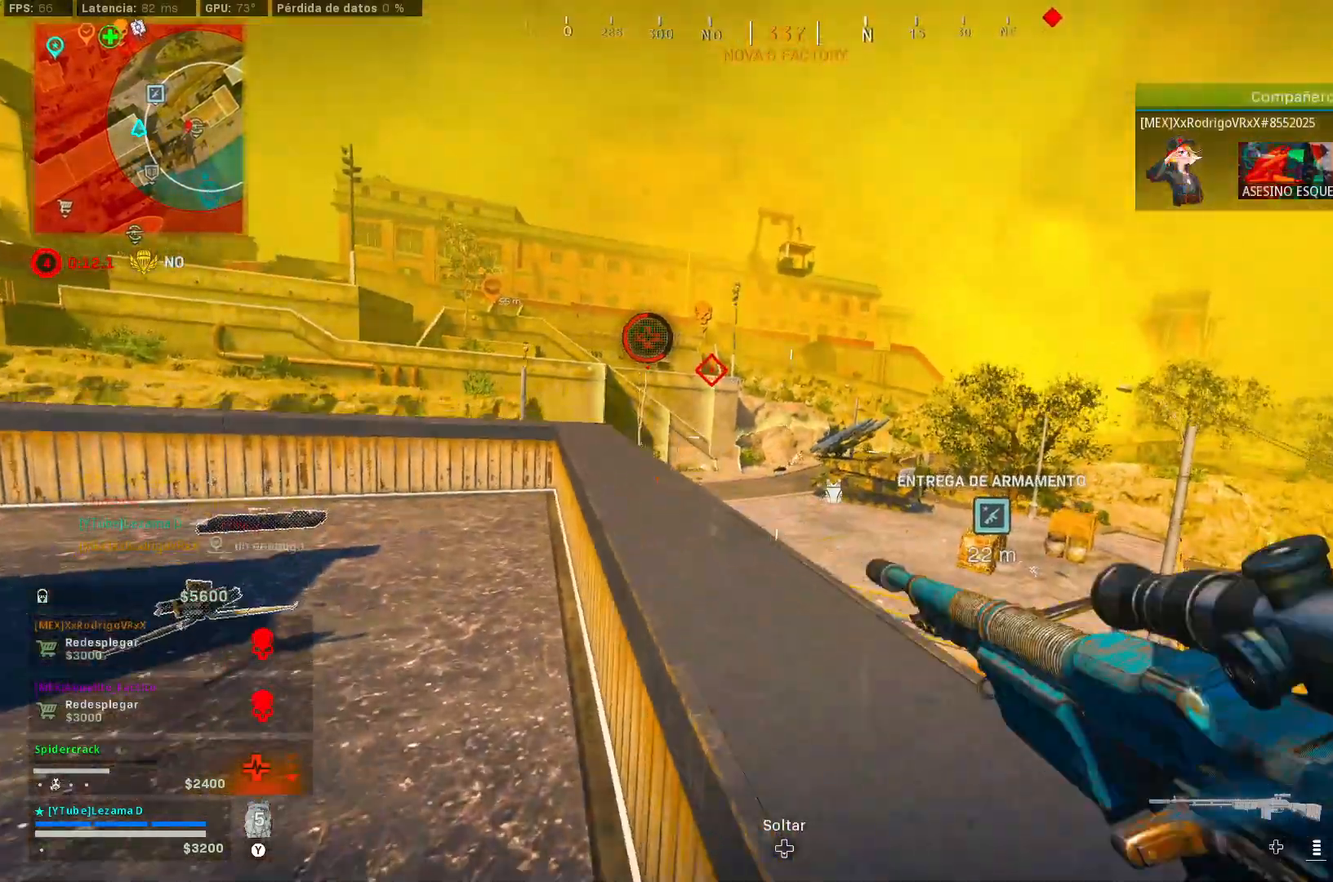
{"buttons": ["L2"], "left_stick": "up-left", "right_stick": "center", "events": [[17, "L2", "down"], [150, "left_stick", "up-left"]]}
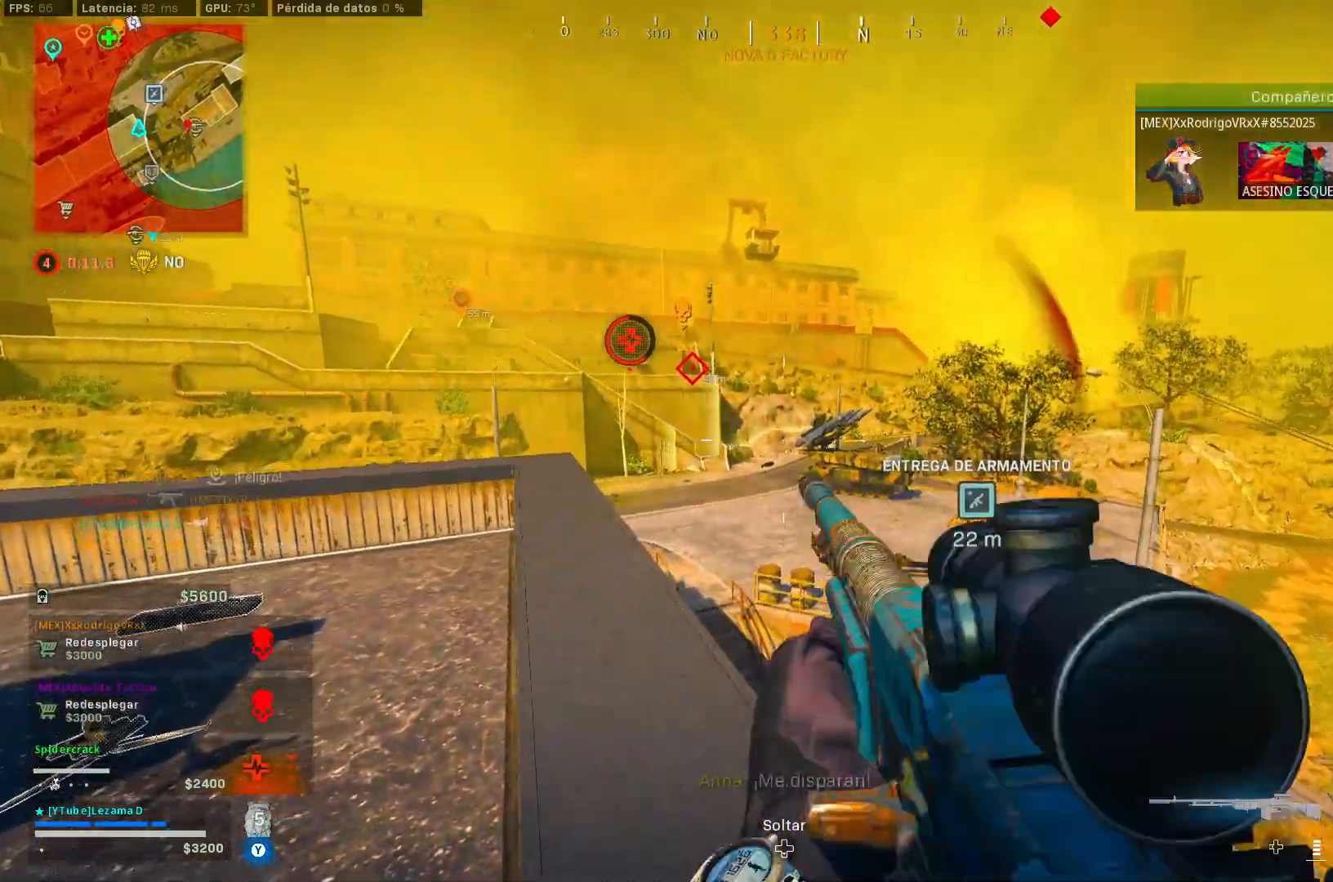
{"buttons": [], "left_stick": "left", "right_stick": "down-left", "events": [[17, "left_stick", "center"], [17, "right_stick", "down-right"], [67, "left_stick", "right"], [117, "right_stick", "center"], [250, "left_stick", "down-left"], [267, "L2", "up"], [267, "right_stick", "down-right"], [317, "Y", "down"], [317, "right_stick", "down-left"], [417, "Y", "up"], [417, "left_stick", "left"]]}
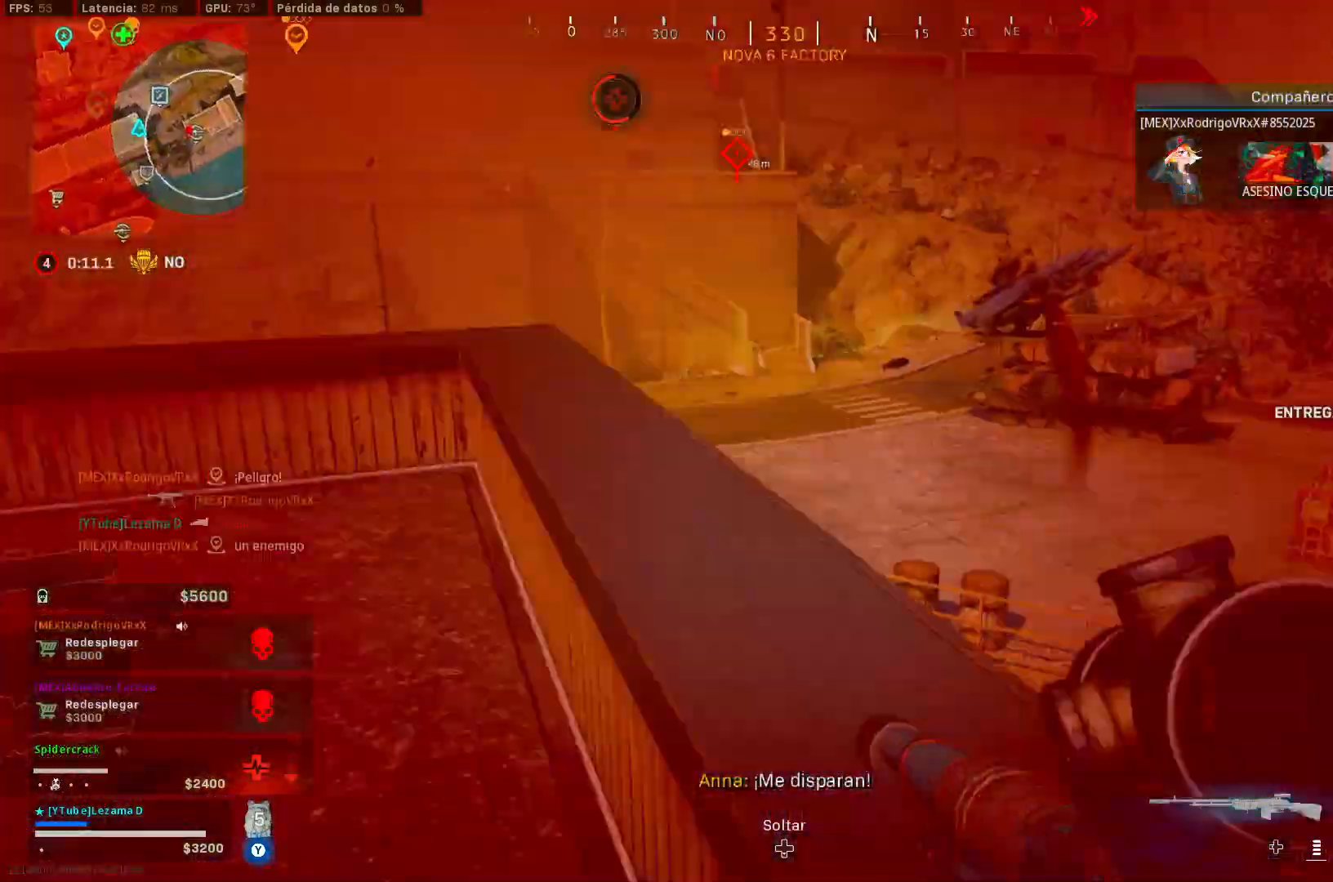
{"buttons": [], "left_stick": "up", "right_stick": "up-right", "events": [[33, "right_stick", "left"], [67, "left_stick", "up-left"], [100, "L3", "down"], [267, "L3", "up"], [267, "right_stick", "center"], [317, "right_stick", "down-left"], [450, "right_stick", "up-left"], [483, "left_stick", "up"], [500, "right_stick", "up-right"]]}
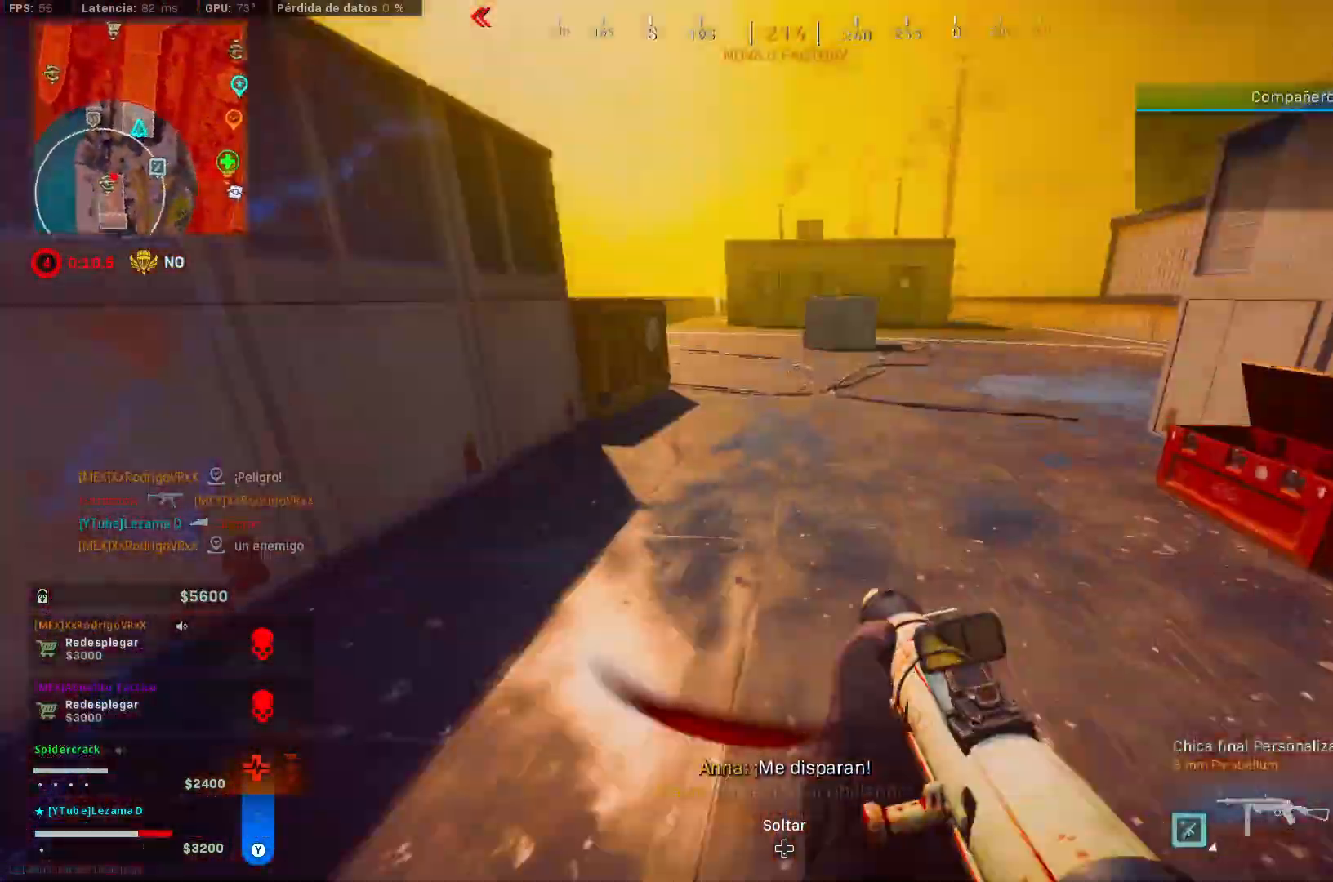
{"buttons": ["Y"], "left_stick": "up", "right_stick": "up-right", "events": [[50, "R3", "down"], [67, "right_stick", "down-right"], [150, "R3", "up"], [150, "right_stick", "left"], [200, "R3", "down"], [200, "right_stick", "up-left"], [250, "A", "down"], [300, "R3", "up"], [300, "right_stick", "center"], [350, "A", "up"], [367, "Y", "down"], [500, "right_stick", "up-right"]]}
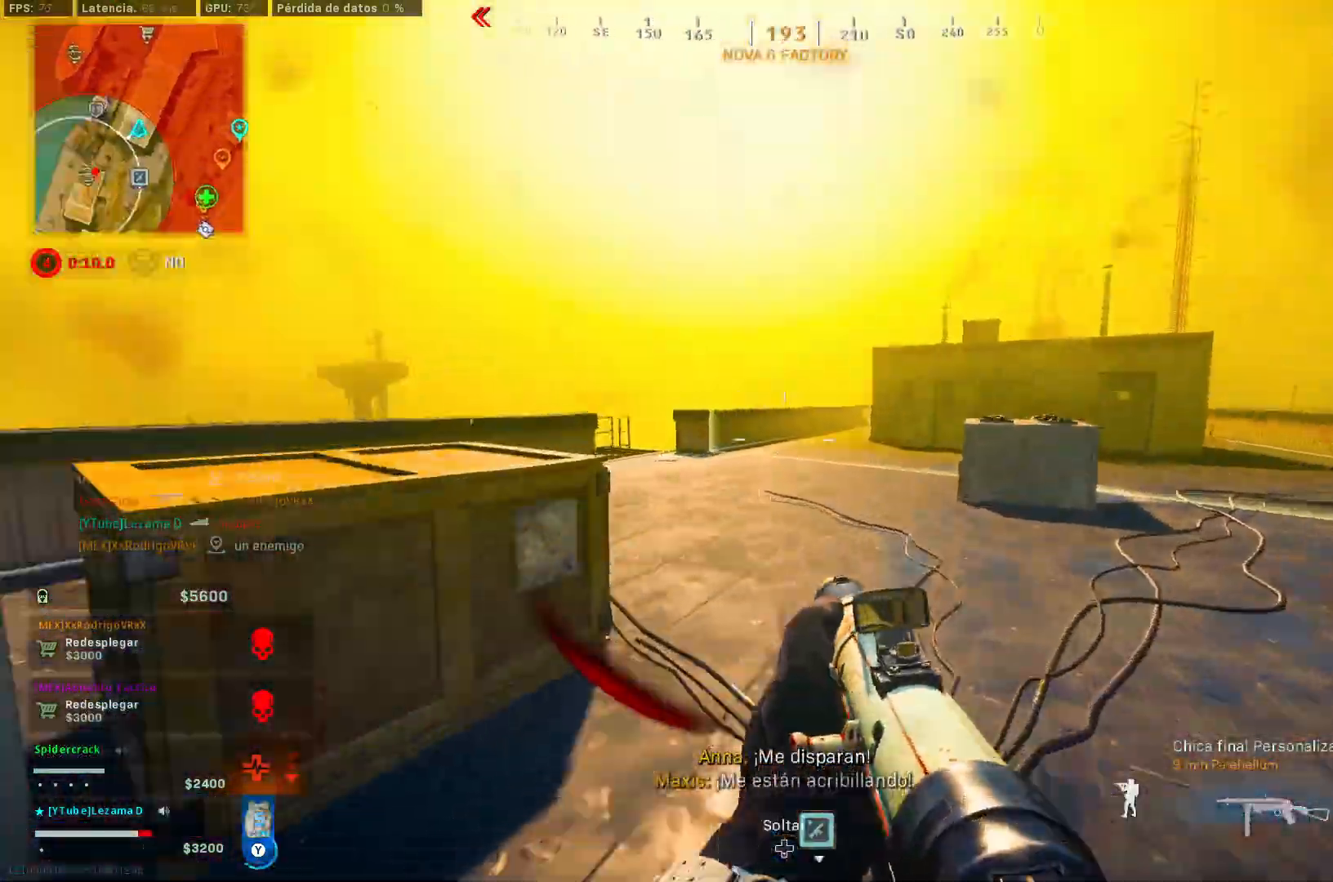
{"buttons": ["Y"], "left_stick": "up-left", "right_stick": "left", "events": [[17, "right_stick", "right"], [117, "right_stick", "down-left"], [233, "right_stick", "left"], [400, "R3", "down"], [400, "left_stick", "up-left"], [417, "right_stick", "center"], [467, "right_stick", "left"], [500, "R3", "up"]]}
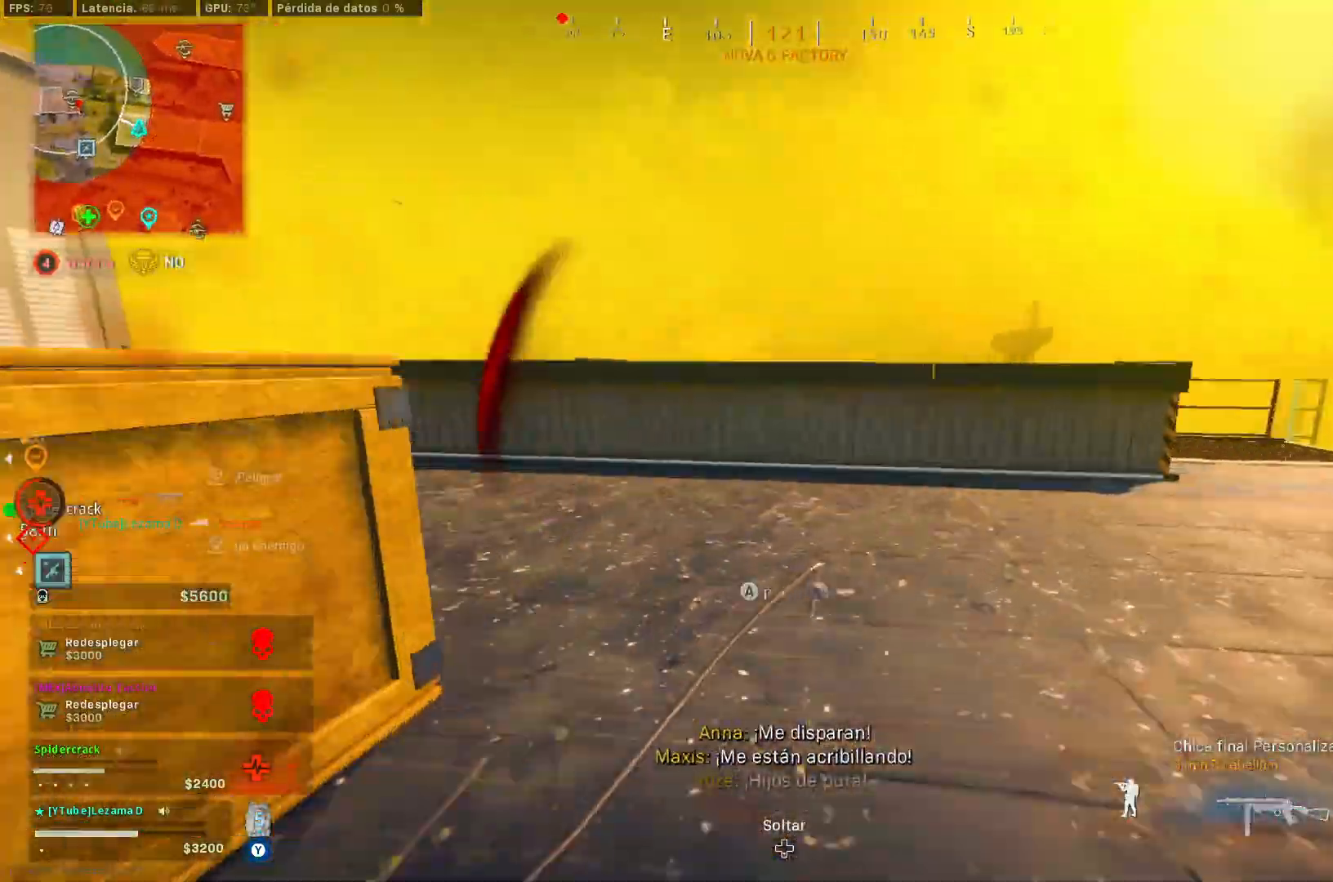
{"buttons": ["Y"], "left_stick": "up-left", "right_stick": "down-left", "events": [[100, "R3", "down"], [100, "right_stick", "up-left"], [117, "A", "down"], [167, "R3", "up"], [217, "A", "up"], [217, "right_stick", "center"], [433, "right_stick", "down-left"]]}
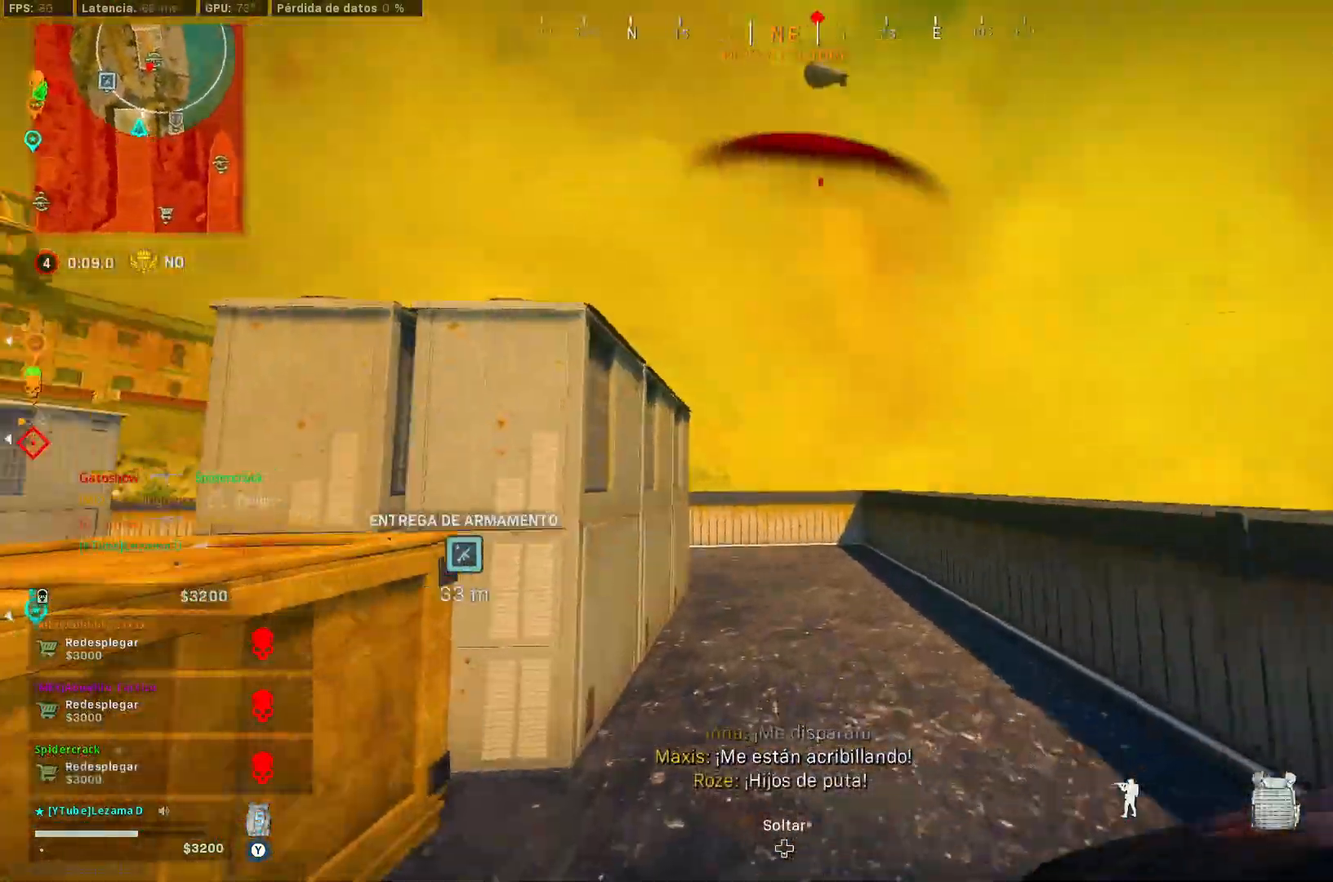
{"buttons": ["Y"], "left_stick": "up", "right_stick": "center", "events": [[17, "right_stick", "center"], [117, "right_stick", "right"], [167, "left_stick", "down-left"], [200, "R3", "down"], [217, "left_stick", "down-right"], [317, "A", "down"], [317, "R3", "up"], [367, "left_stick", "up-right"], [417, "A", "up"], [417, "left_stick", "up"], [467, "right_stick", "center"]]}
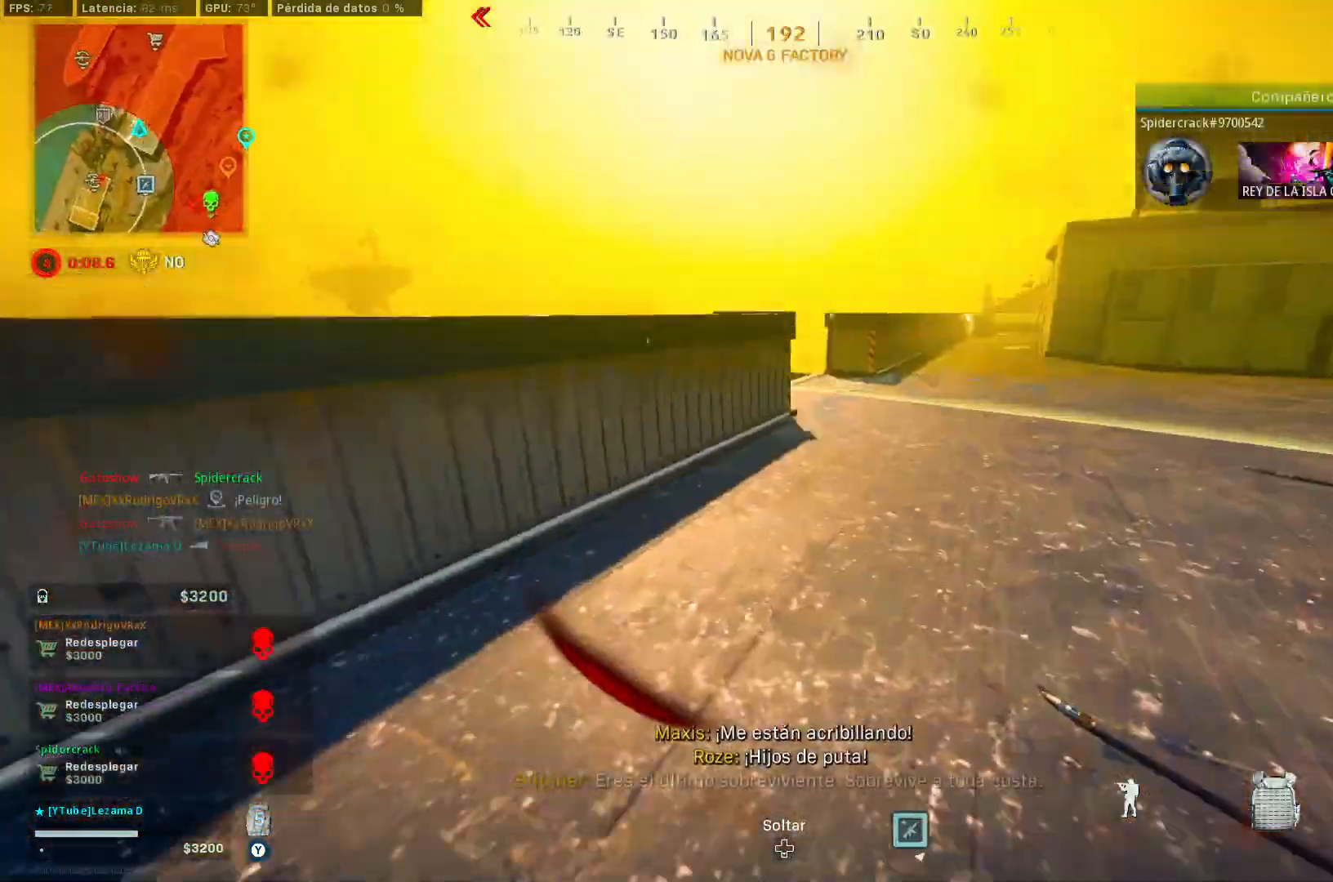
{"buttons": ["Y"], "left_stick": "down-right", "right_stick": "right", "events": [[217, "right_stick", "down-right"], [417, "left_stick", "down-right"], [417, "right_stick", "right"]]}
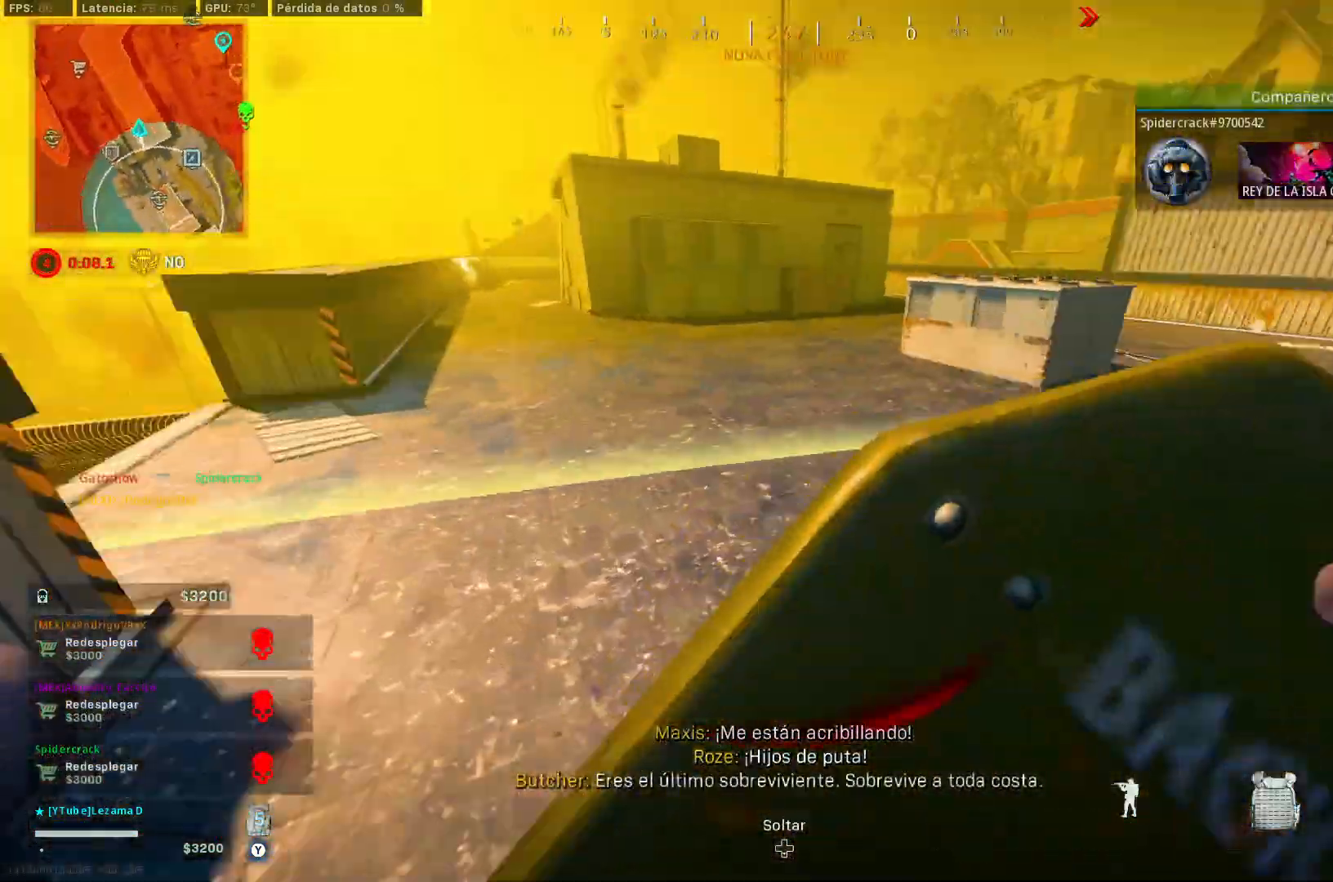
{"buttons": ["Y", "R3"], "left_stick": "up", "right_stick": "center", "events": [[67, "left_stick", "up-right"], [117, "left_stick", "up"], [150, "right_stick", "center"], [317, "right_stick", "up-right"], [417, "right_stick", "center"], [450, "R3", "down"]]}
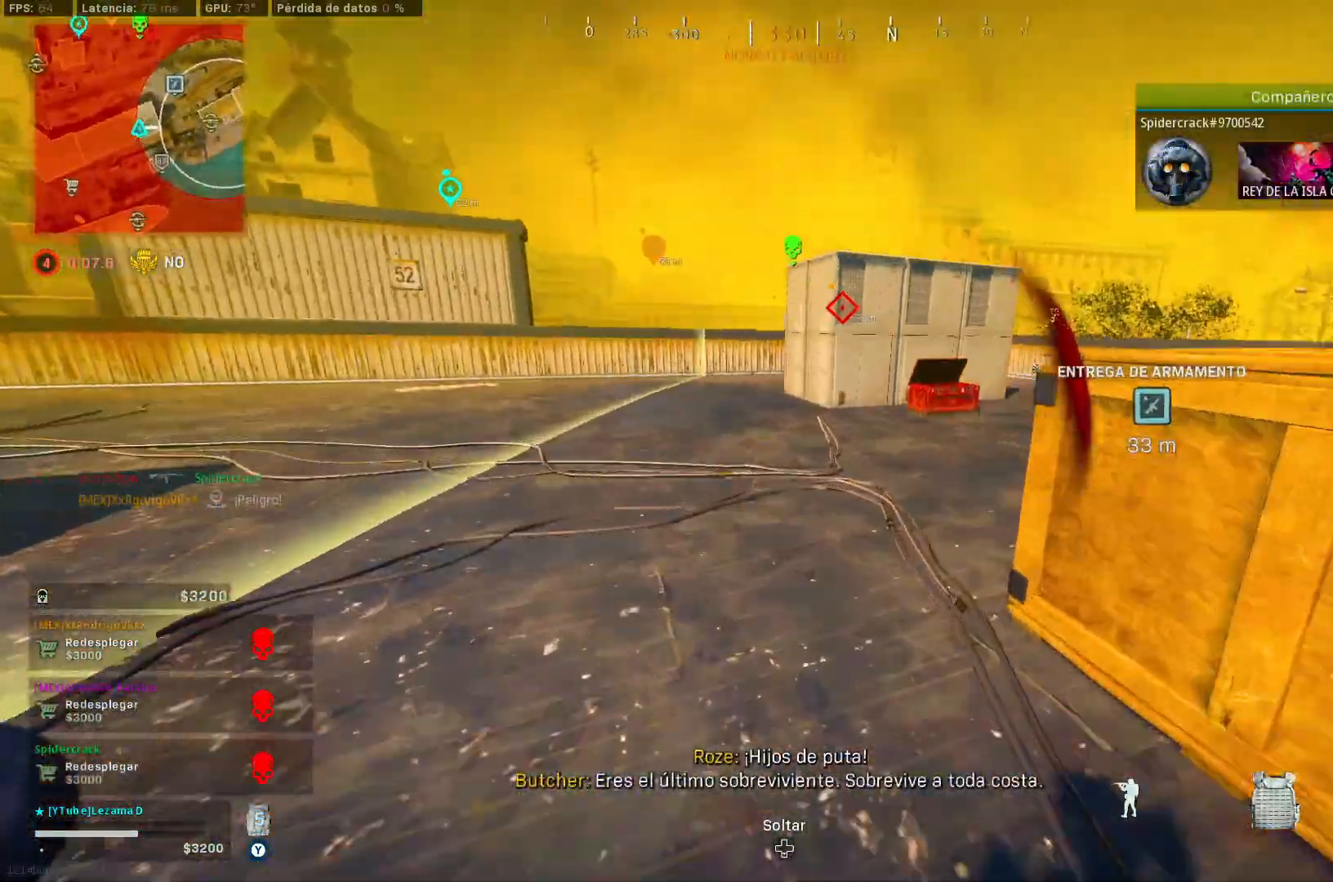
{"buttons": ["Y"], "left_stick": "up", "right_stick": "right", "events": [[50, "R3", "up"], [150, "R3", "down"], [217, "A", "down"], [217, "R3", "up"], [267, "A", "up"], [500, "right_stick", "right"]]}
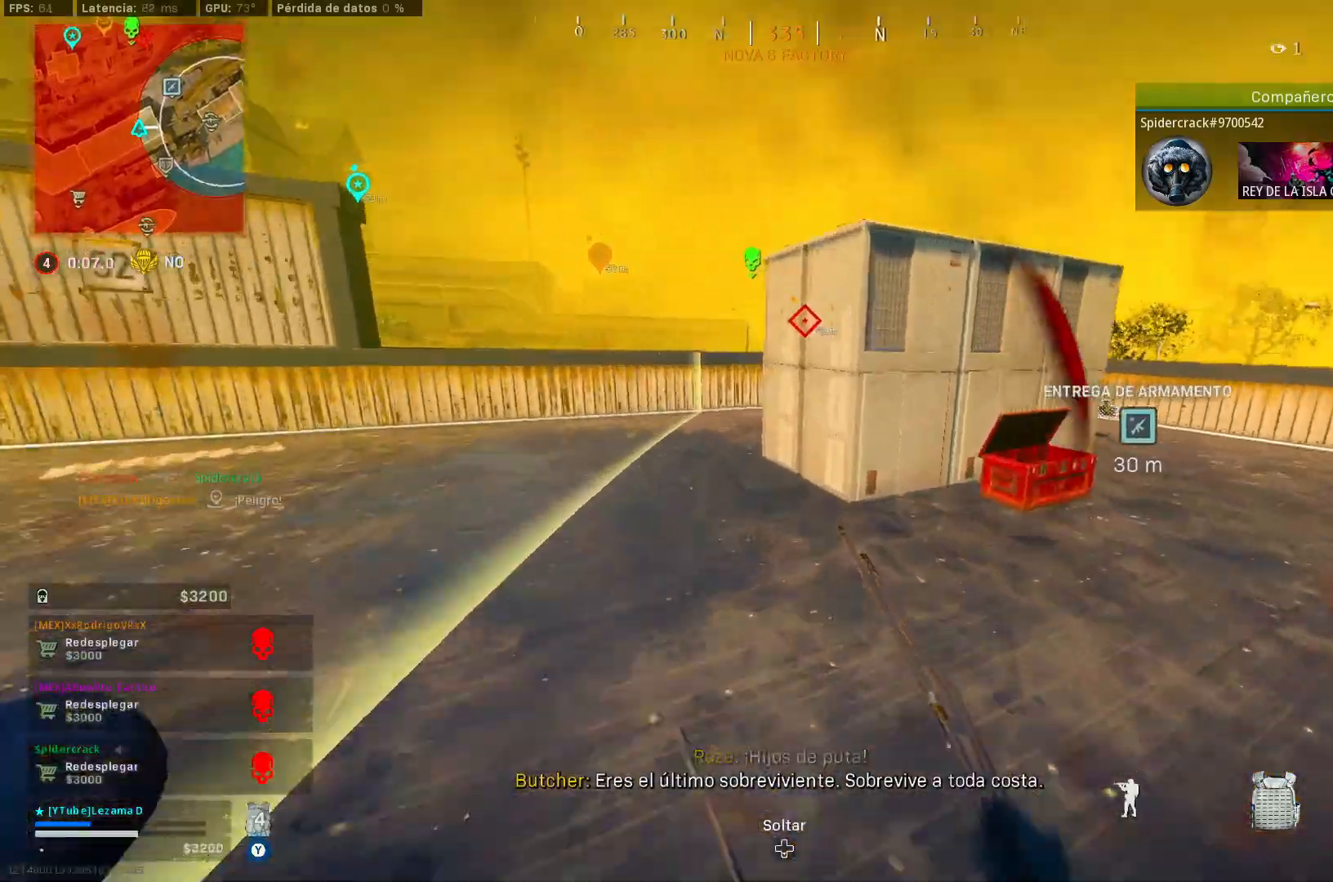
{"buttons": ["Y"], "left_stick": "up", "right_stick": "left", "events": [[67, "left_stick", "right"], [67, "right_stick", "down-right"], [200, "right_stick", "right"], [267, "left_stick", "up"], [317, "right_stick", "center"], [367, "right_stick", "left"]]}
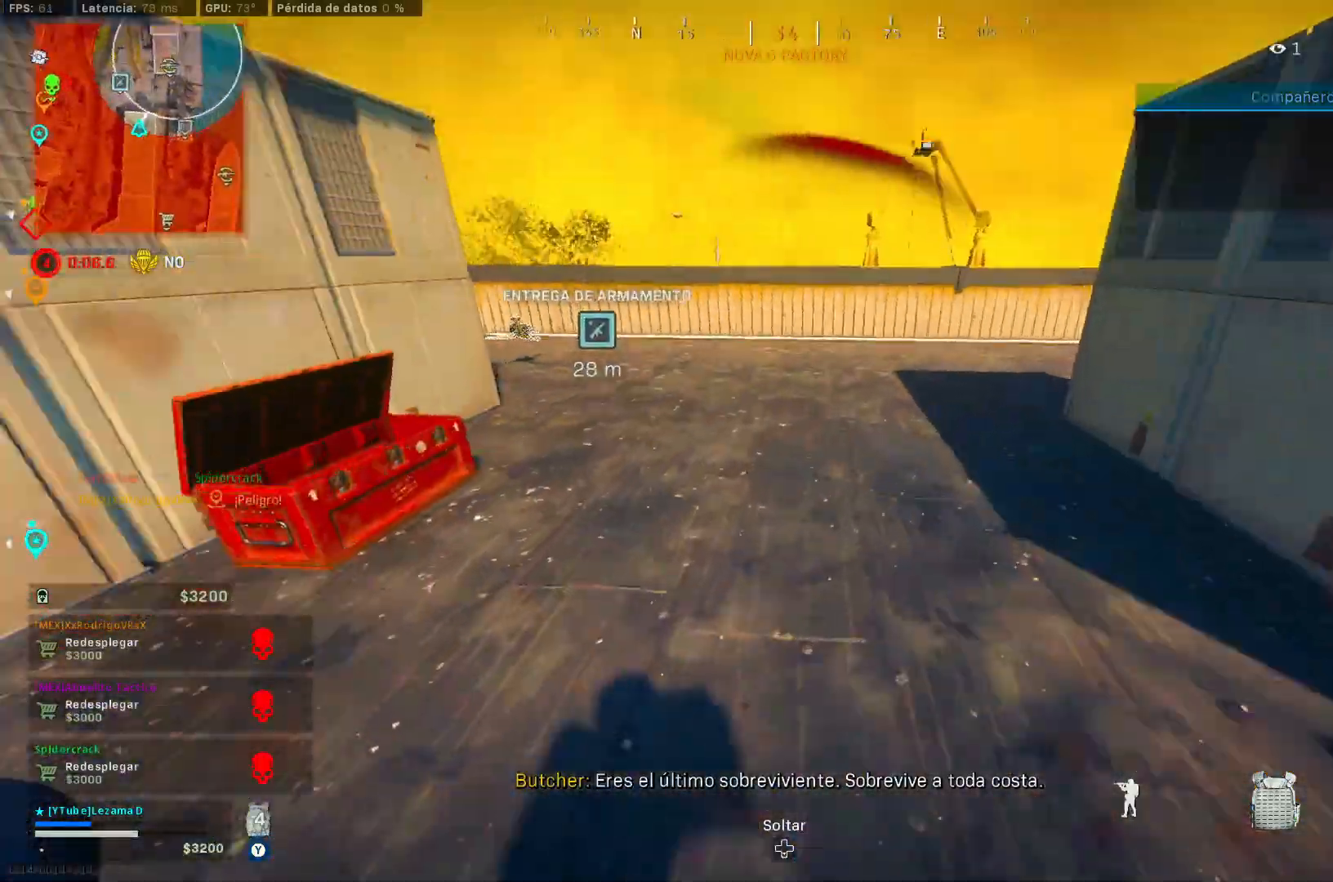
{"buttons": ["Y", "R3"], "left_stick": "right", "right_stick": "right", "events": [[100, "R3", "down"], [117, "right_stick", "center"], [217, "R3", "up"], [267, "R3", "down"], [267, "left_stick", "right"], [317, "left_stick", "down-right"], [400, "A", "down"], [400, "right_stick", "right"], [467, "A", "up"], [467, "left_stick", "right"]]}
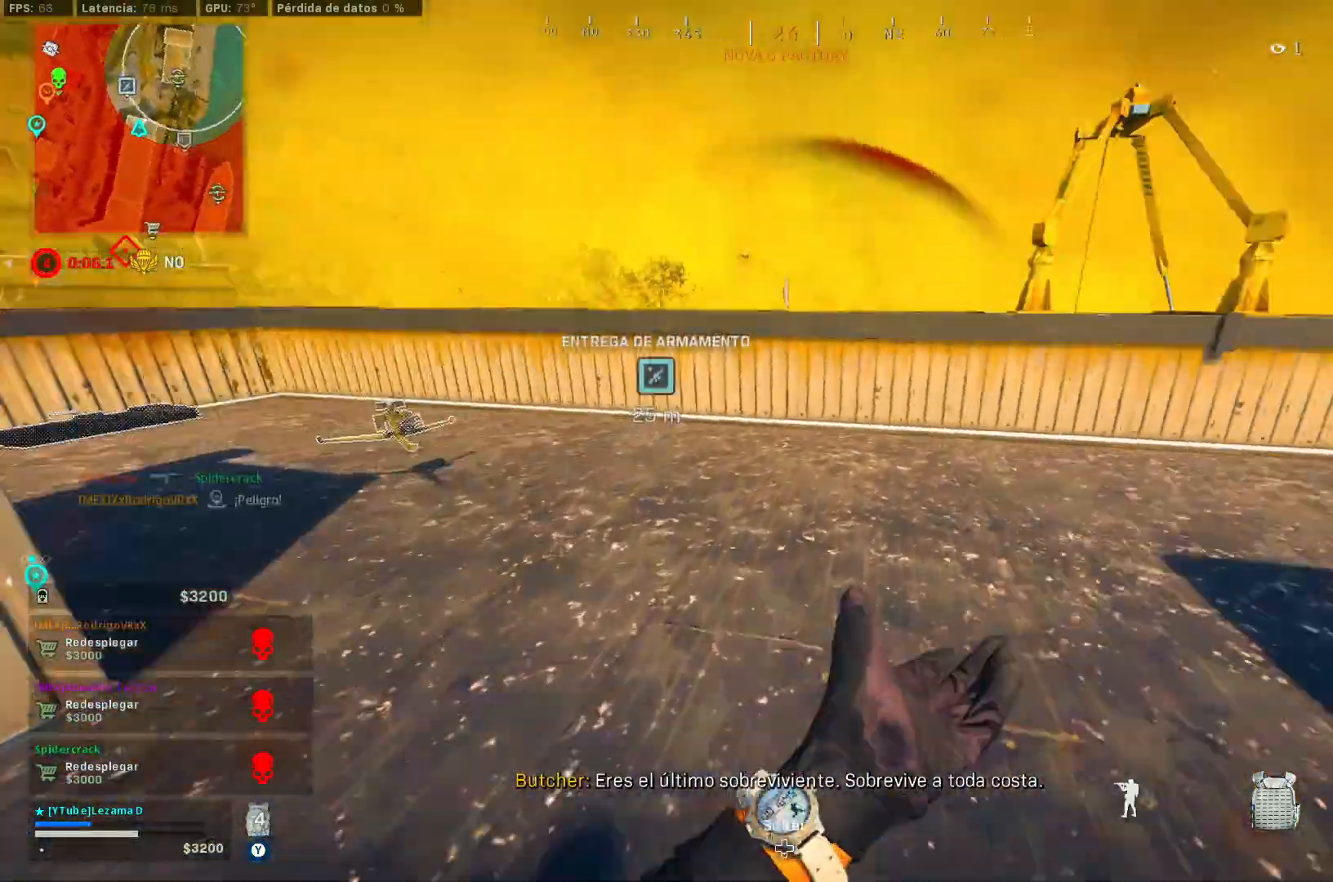
{"buttons": ["Y"], "left_stick": "up", "right_stick": "right", "events": [[50, "left_stick", "up"], [117, "right_stick", "center"], [167, "right_stick", "right"], [467, "R3", "up"]]}
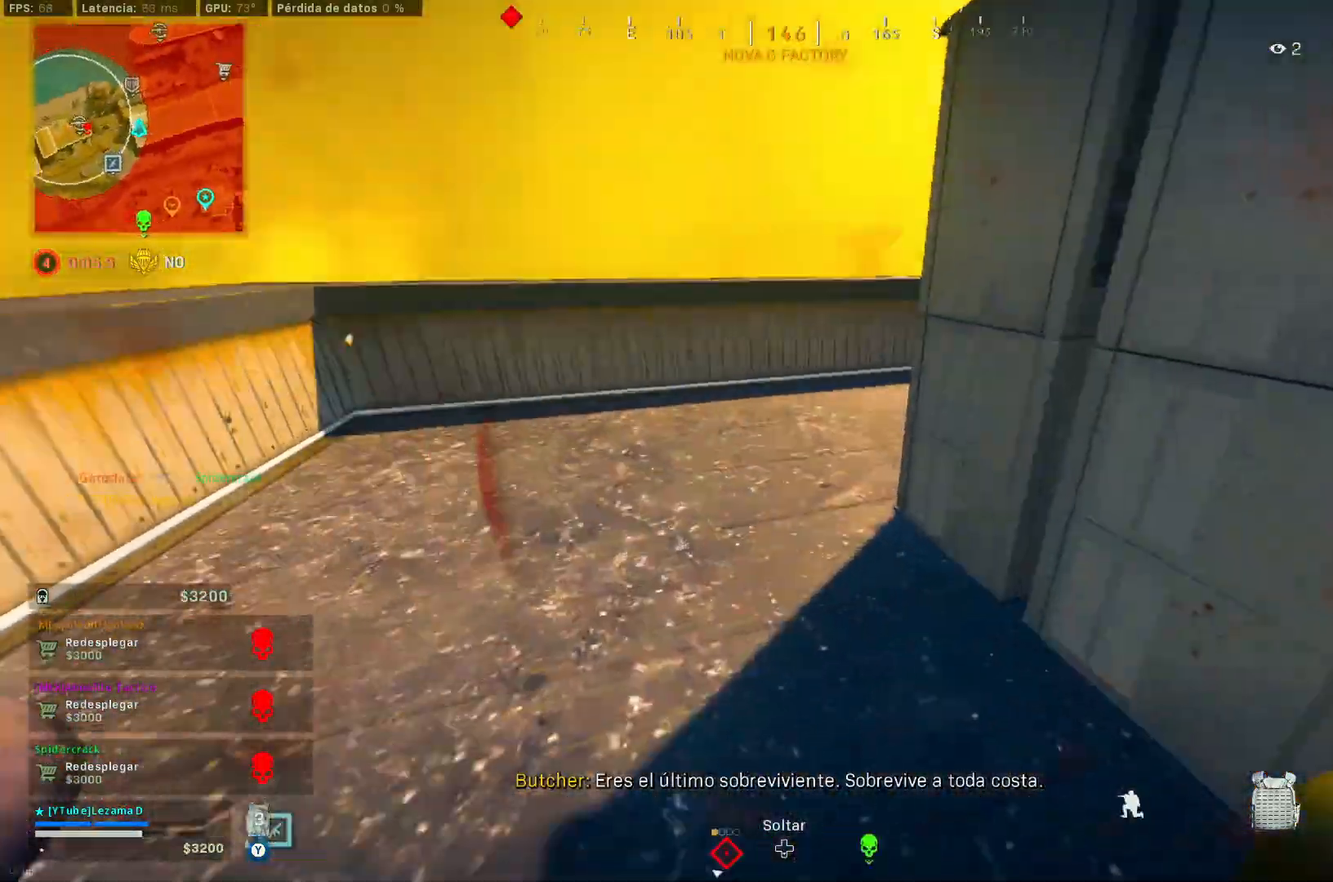
{"buttons": ["Y", "L3"], "left_stick": "up", "right_stick": "up-right", "events": [[17, "R3", "down"], [50, "left_stick", "left"], [117, "left_stick", "down"], [150, "A", "down"], [150, "R3", "up"], [167, "left_stick", "right"], [217, "A", "up"], [217, "left_stick", "up"], [267, "L3", "down"], [267, "right_stick", "center"], [317, "right_stick", "down-left"], [367, "L3", "up"], [367, "right_stick", "left"], [417, "L3", "down"], [500, "right_stick", "up-right"]]}
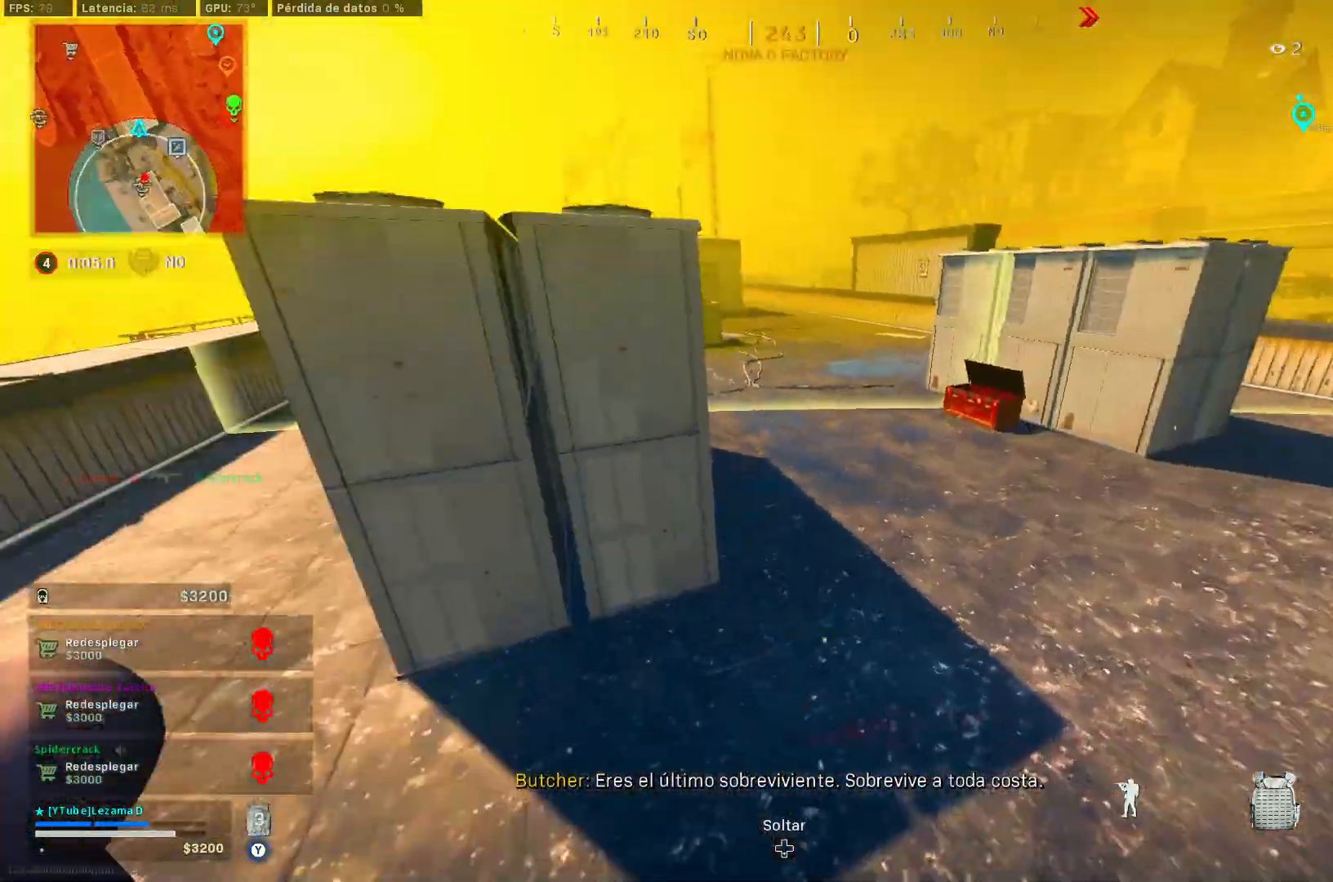
{"buttons": ["Y", "L3"], "left_stick": "up", "right_stick": "right", "events": [[17, "L3", "up"], [50, "right_stick", "right"], [250, "right_stick", "left"], [367, "L3", "down"], [367, "right_stick", "up"], [417, "L3", "up"], [417, "right_stick", "right"], [467, "L3", "down"]]}
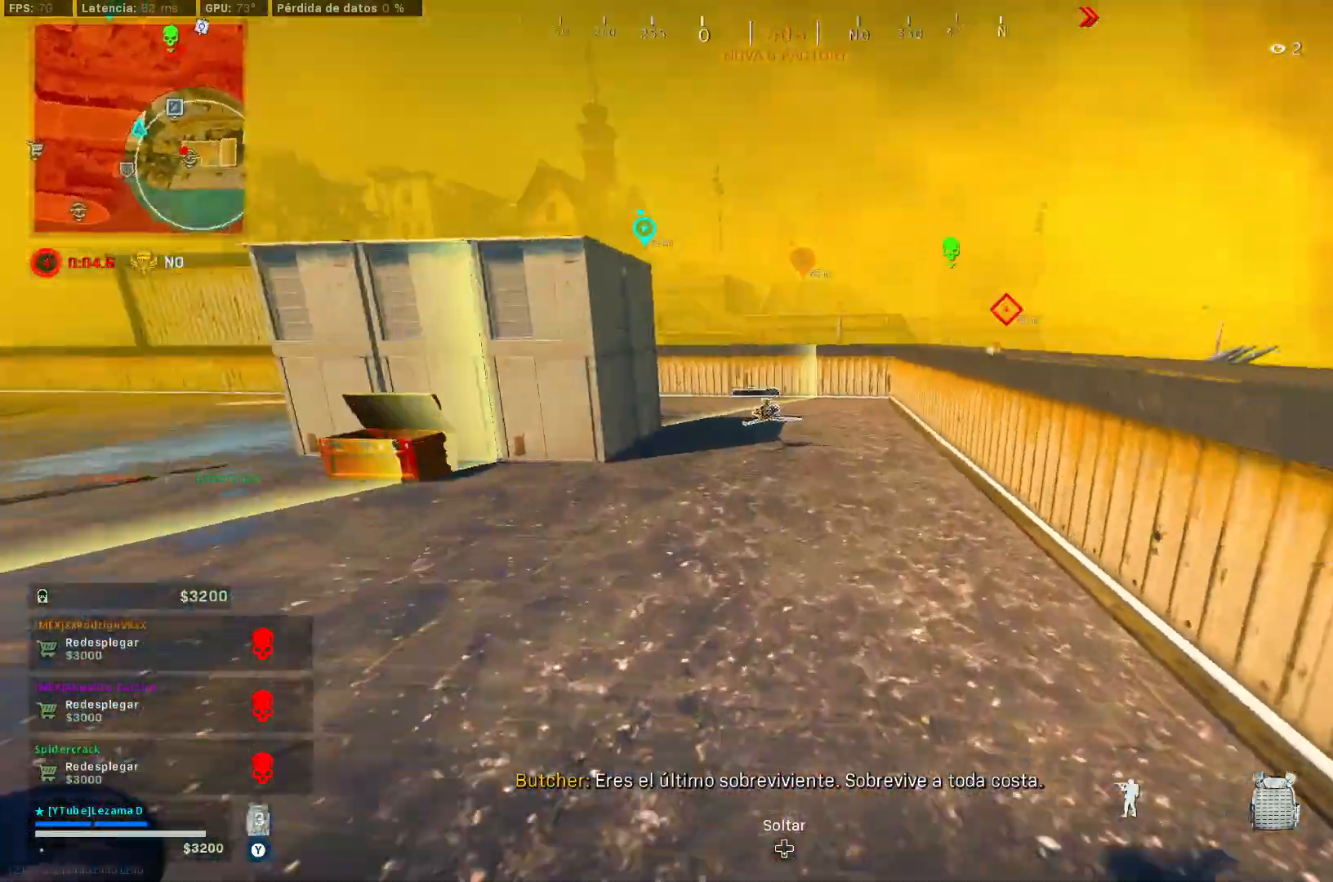
{"buttons": ["A"], "left_stick": "up-left", "right_stick": "left", "events": [[67, "L3", "up"], [67, "right_stick", "center"], [167, "R3", "down"], [217, "Y", "up"], [267, "R3", "up"], [317, "left_stick", "up-left"], [350, "R3", "down"], [417, "right_stick", "left"], [450, "A", "down"], [467, "R3", "up"]]}
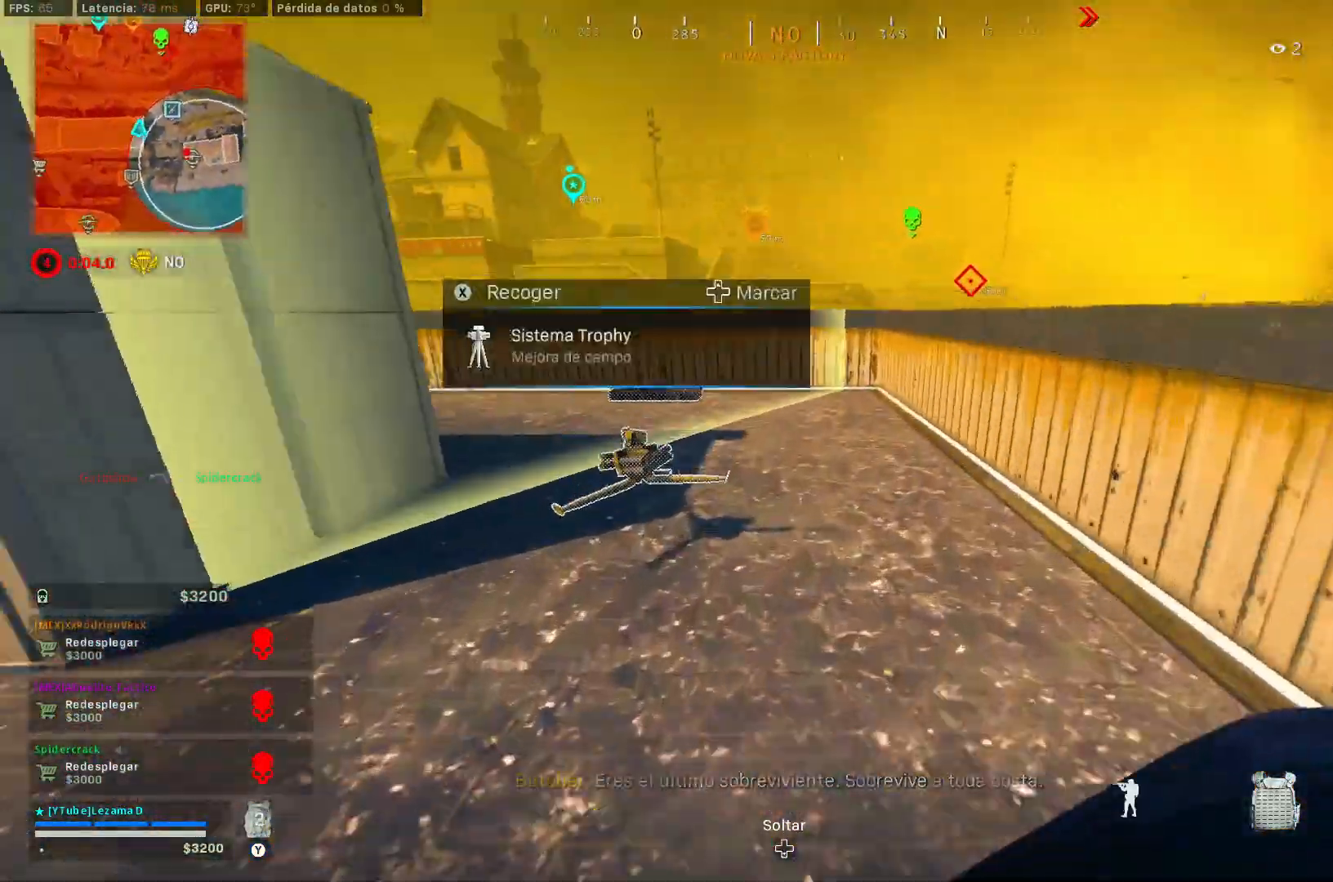
{"buttons": [], "left_stick": "up", "right_stick": "right", "events": [[17, "L3", "down"], [50, "A", "up"], [100, "L3", "up"], [100, "right_stick", "center"], [150, "L3", "down"], [167, "left_stick", "up"], [167, "right_stick", "left"], [217, "L3", "up"], [300, "L3", "down"], [350, "right_stick", "right"], [367, "L3", "up"]]}
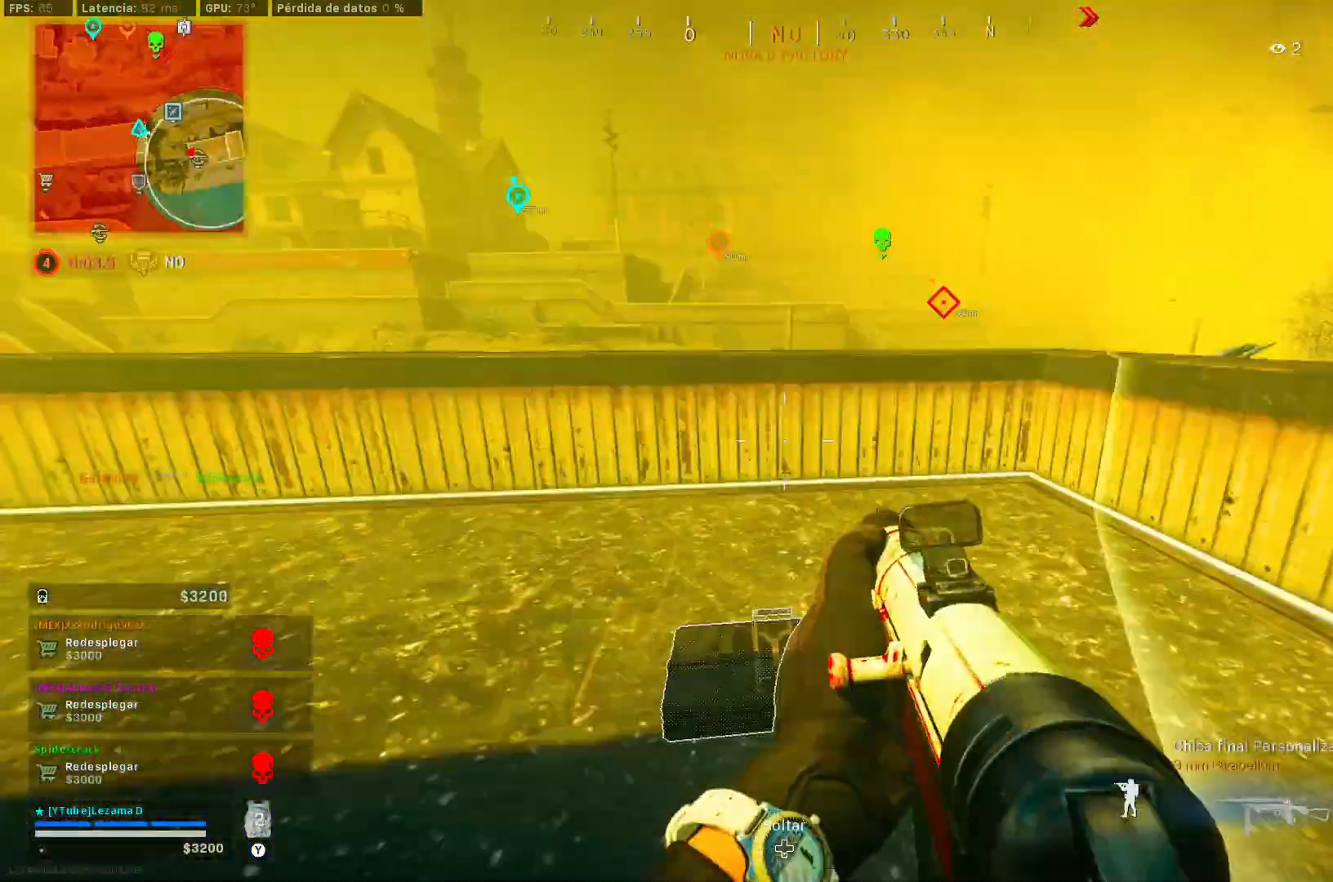
{"buttons": ["A"], "left_stick": "up-left", "right_stick": "right", "events": [[50, "right_stick", "center"], [67, "A", "down"], [117, "left_stick", "up-left"], [150, "A", "up"], [217, "A", "down"], [317, "A", "up"], [367, "A", "down"], [450, "right_stick", "right"]]}
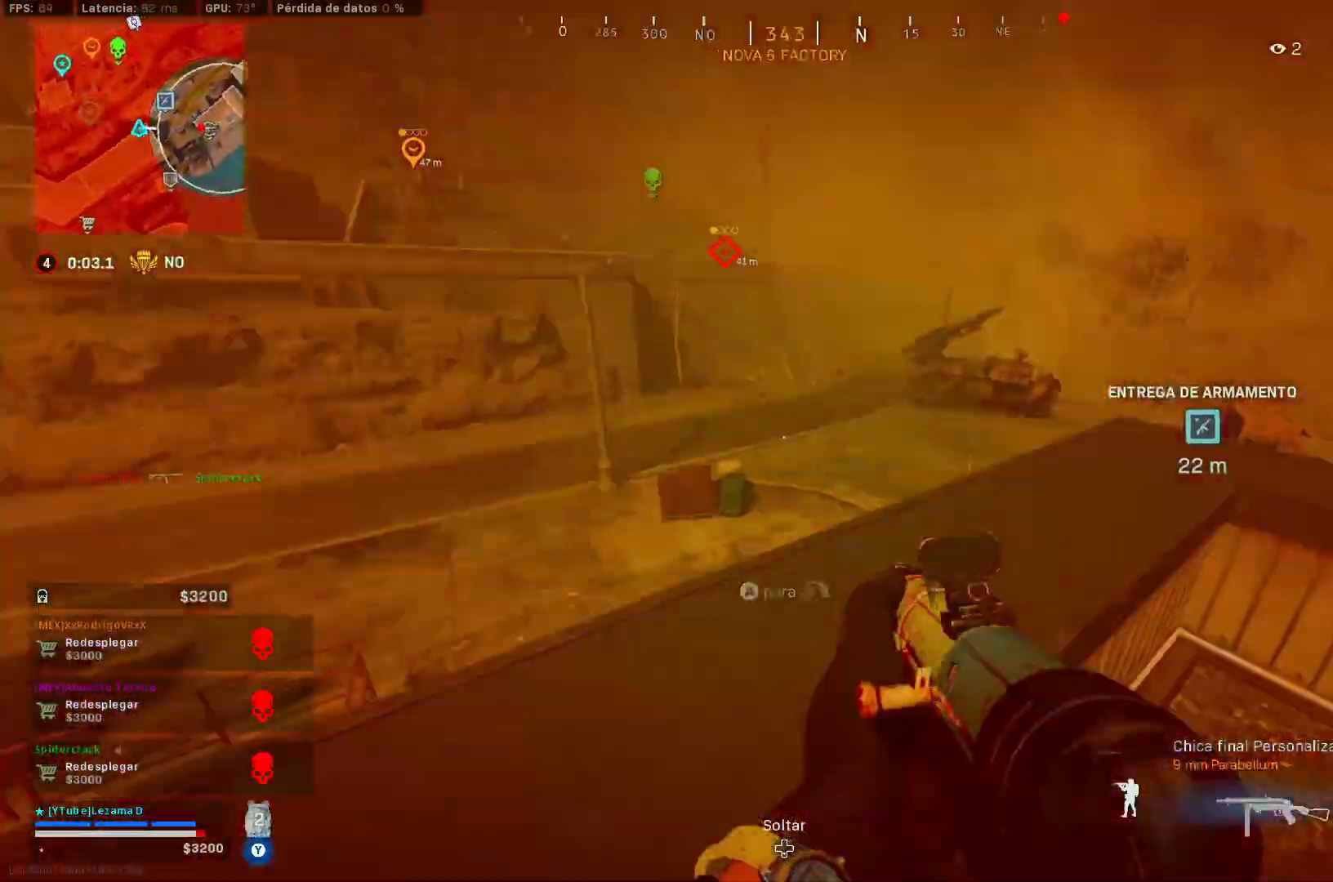
{"buttons": [], "left_stick": "up-left", "right_stick": "right", "events": [[67, "A", "up"], [100, "right_stick", "center"], [300, "right_stick", "left"], [417, "right_stick", "center"], [467, "right_stick", "right"]]}
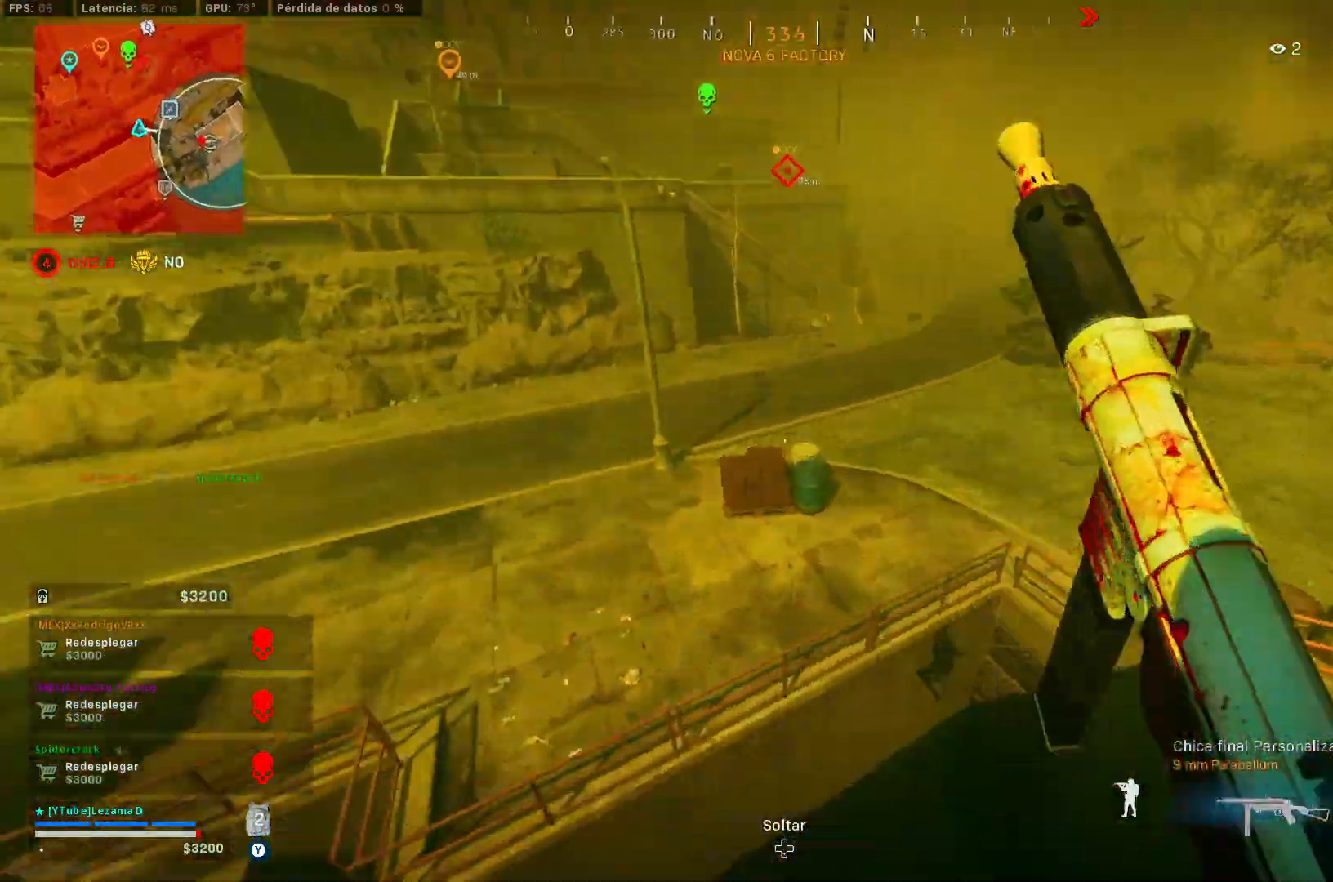
{"buttons": [], "left_stick": "left", "right_stick": "up-left", "events": [[67, "Y", "down"], [117, "Y", "up"], [167, "Y", "down"], [250, "Y", "up"], [250, "left_stick", "left"], [317, "right_stick", "center"], [367, "left_stick", "up-left"], [467, "left_stick", "left"], [467, "right_stick", "up-left"]]}
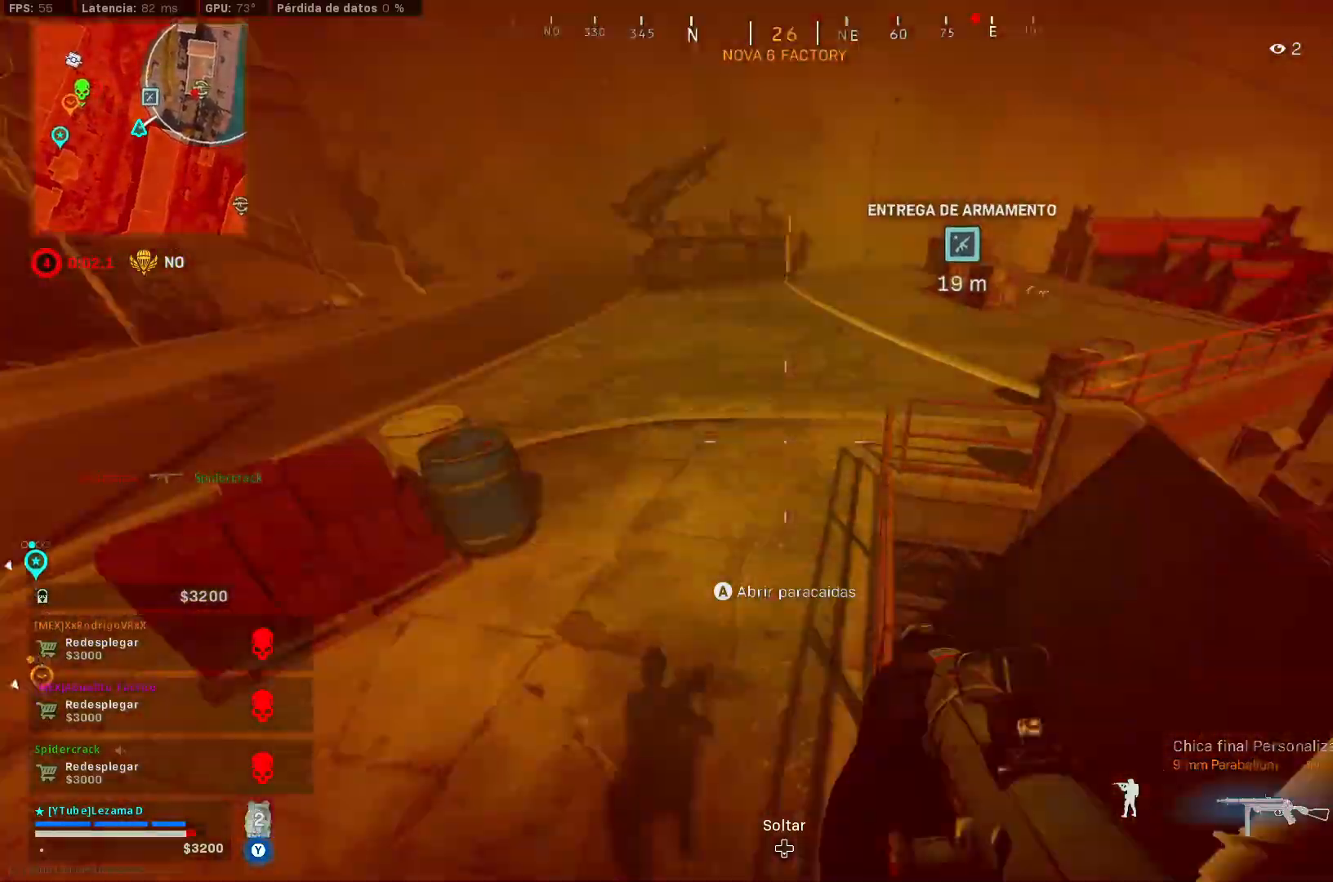
{"buttons": [], "left_stick": "up", "right_stick": "right", "events": [[17, "right_stick", "left"], [117, "left_stick", "up-left"], [233, "left_stick", "up"], [267, "right_stick", "up"], [317, "right_stick", "right"], [417, "R3", "down"], [467, "R3", "up"]]}
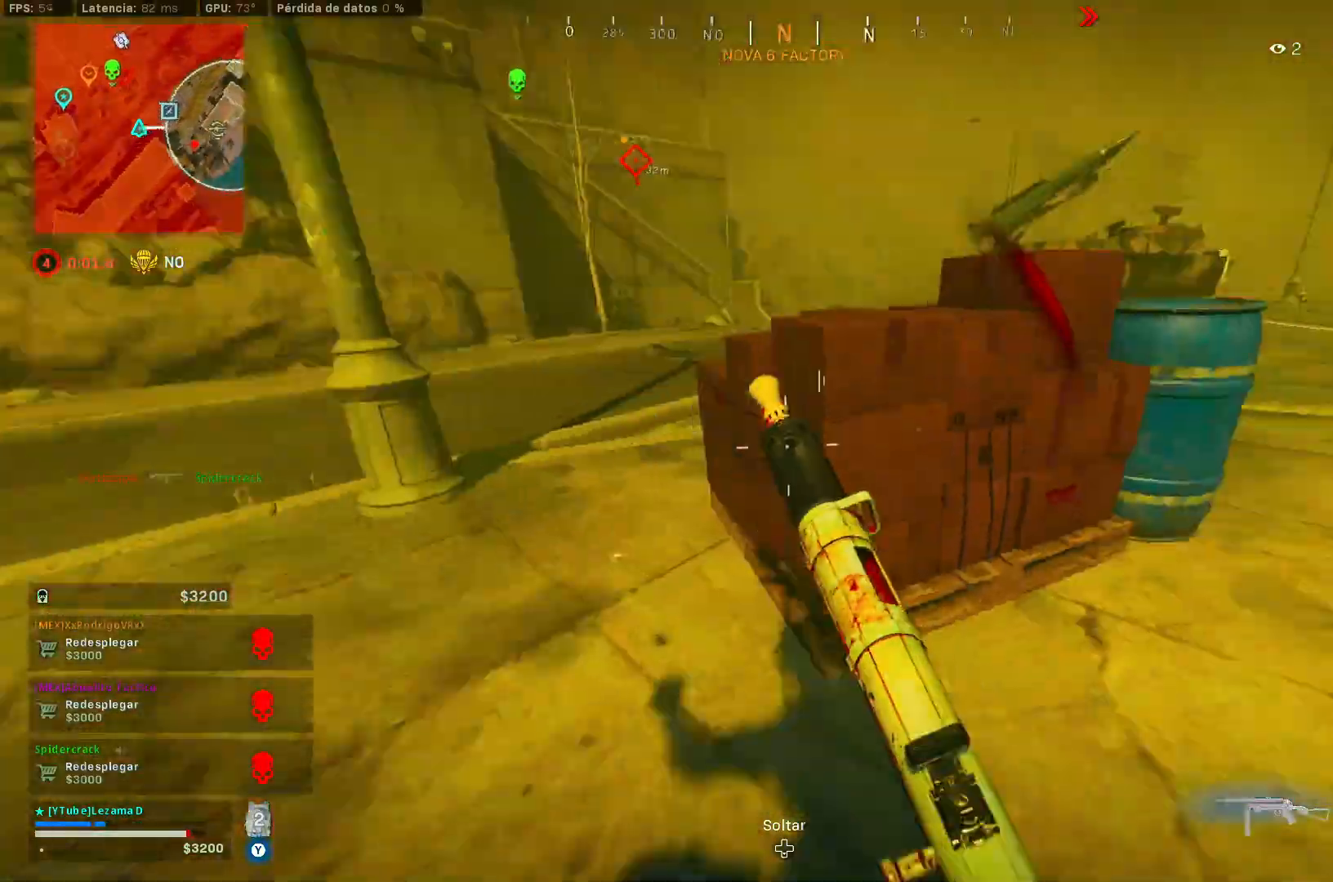
{"buttons": [], "left_stick": "up-left", "right_stick": "up-right", "events": [[67, "R3", "down"], [67, "left_stick", "down-left"], [117, "A", "down"], [150, "R3", "up"], [217, "A", "up"], [217, "left_stick", "right"], [217, "right_stick", "down-left"], [300, "left_stick", "up-left"], [350, "right_stick", "left"], [367, "Y", "down"], [367, "left_stick", "down-left"], [467, "Y", "up"], [467, "left_stick", "up-left"], [467, "right_stick", "up-right"]]}
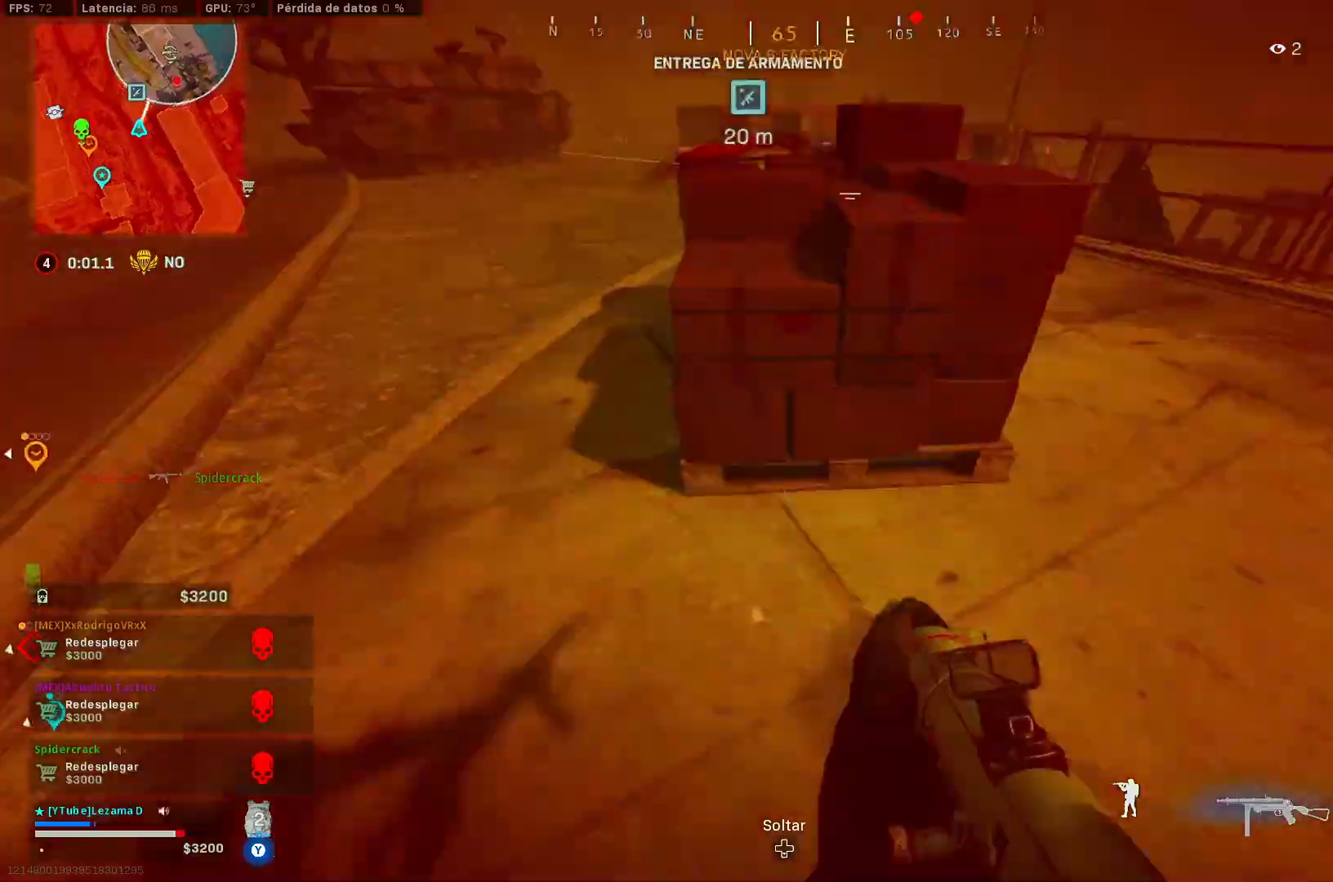
{"buttons": ["L1"], "left_stick": "up", "right_stick": "left", "events": [[17, "Y", "down"], [17, "right_stick", "right"], [100, "Y", "up"], [100, "left_stick", "down-left"], [167, "left_stick", "right"], [167, "right_stick", "up-right"], [217, "left_stick", "up"], [300, "L3", "down"], [300, "right_stick", "left"], [367, "L3", "up"], [450, "L1", "down"]]}
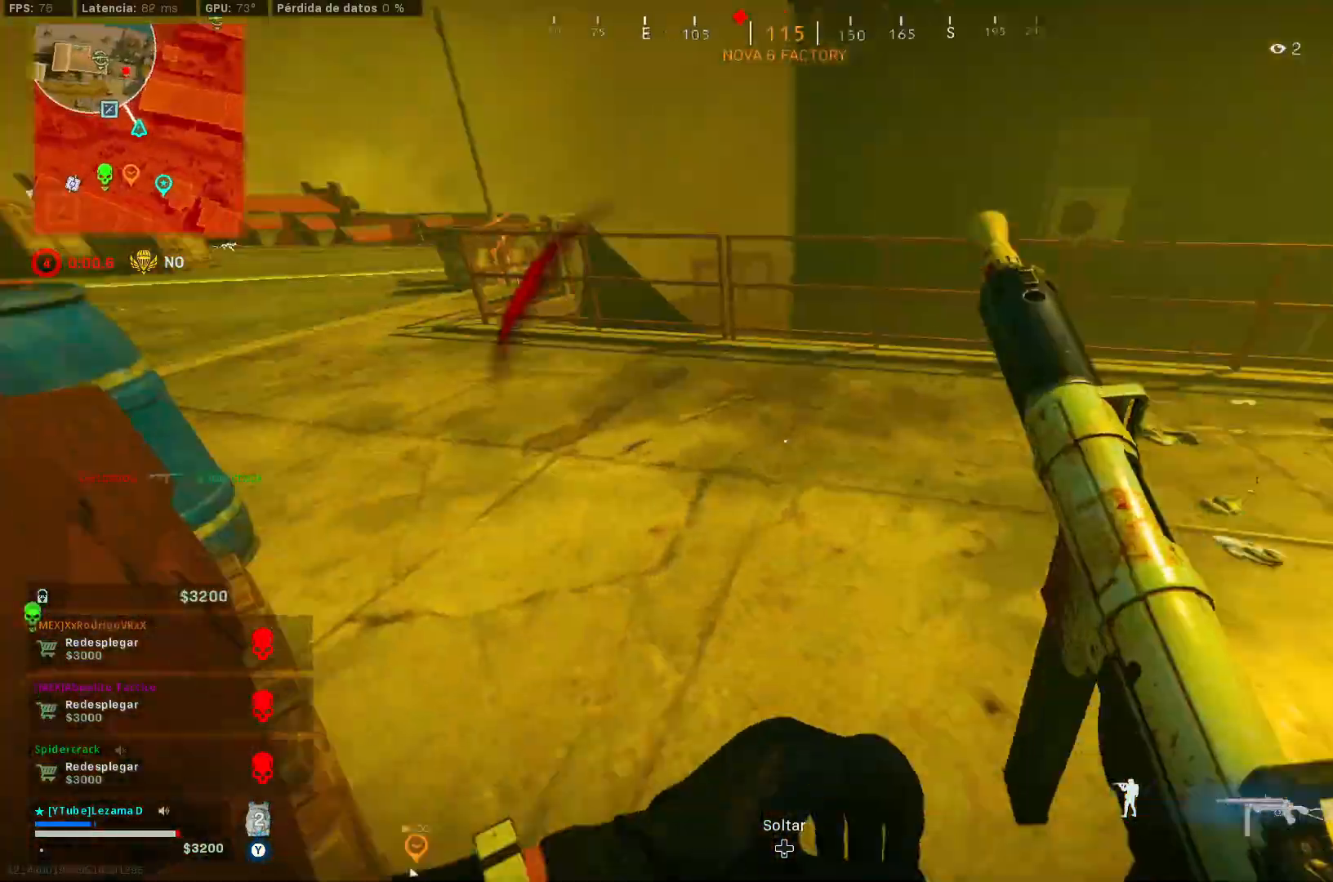
{"buttons": [], "left_stick": "up", "right_stick": "down-left", "events": [[17, "L1", "up"], [17, "left_stick", "down"], [100, "L1", "down"], [100, "left_stick", "down-left"], [117, "right_stick", "right"], [167, "L1", "up"], [217, "left_stick", "down-right"], [250, "L1", "down"], [267, "left_stick", "up-right"], [333, "left_stick", "up"], [367, "L1", "up"], [500, "right_stick", "down-left"]]}
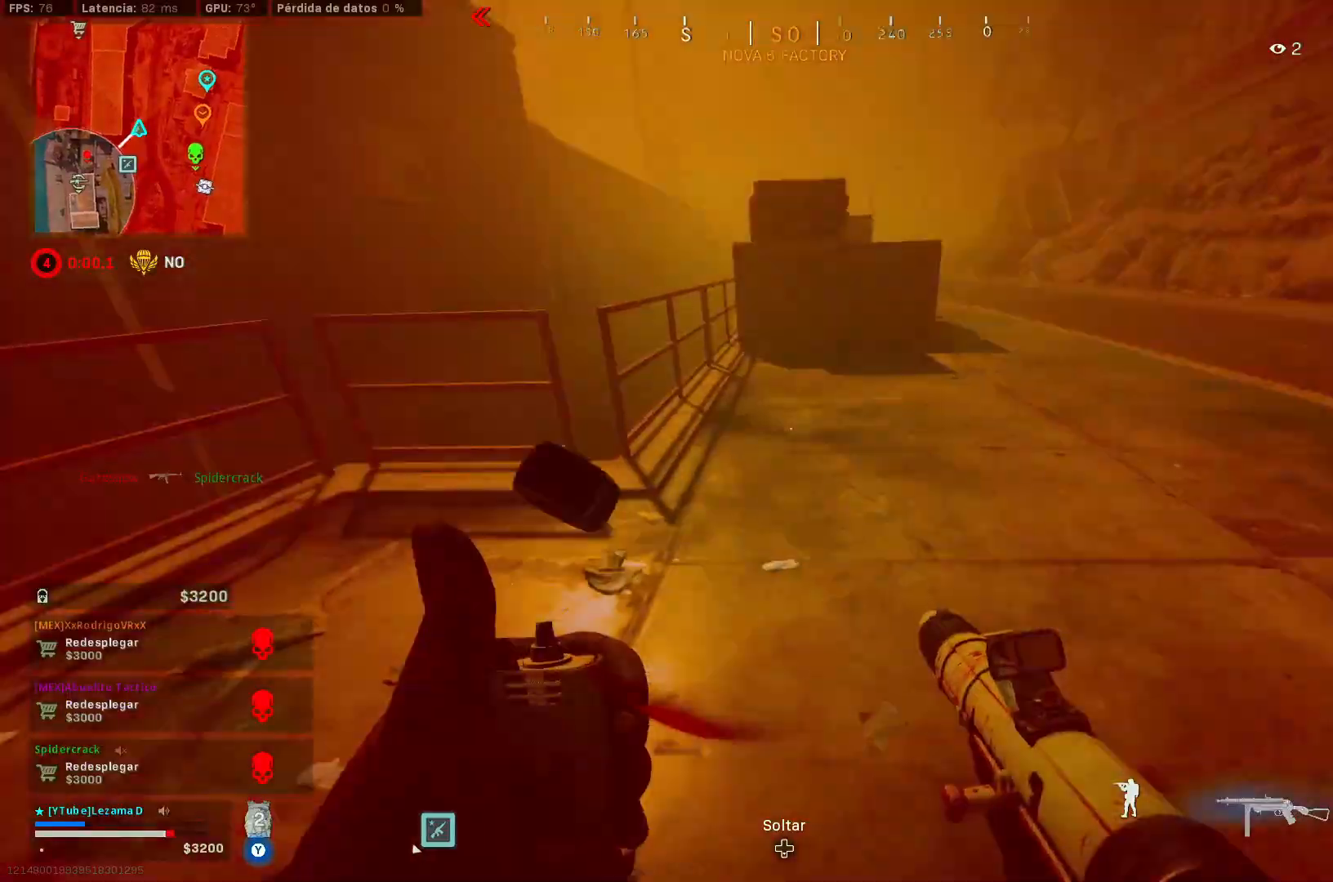
{"buttons": [], "left_stick": "up-left", "right_stick": "up-left", "events": [[67, "left_stick", "up-left"], [67, "right_stick", "left"], [117, "A", "down"], [217, "A", "up"], [217, "right_stick", "up-right"], [317, "right_stick", "down-right"], [417, "right_stick", "down-left"], [500, "right_stick", "up-left"]]}
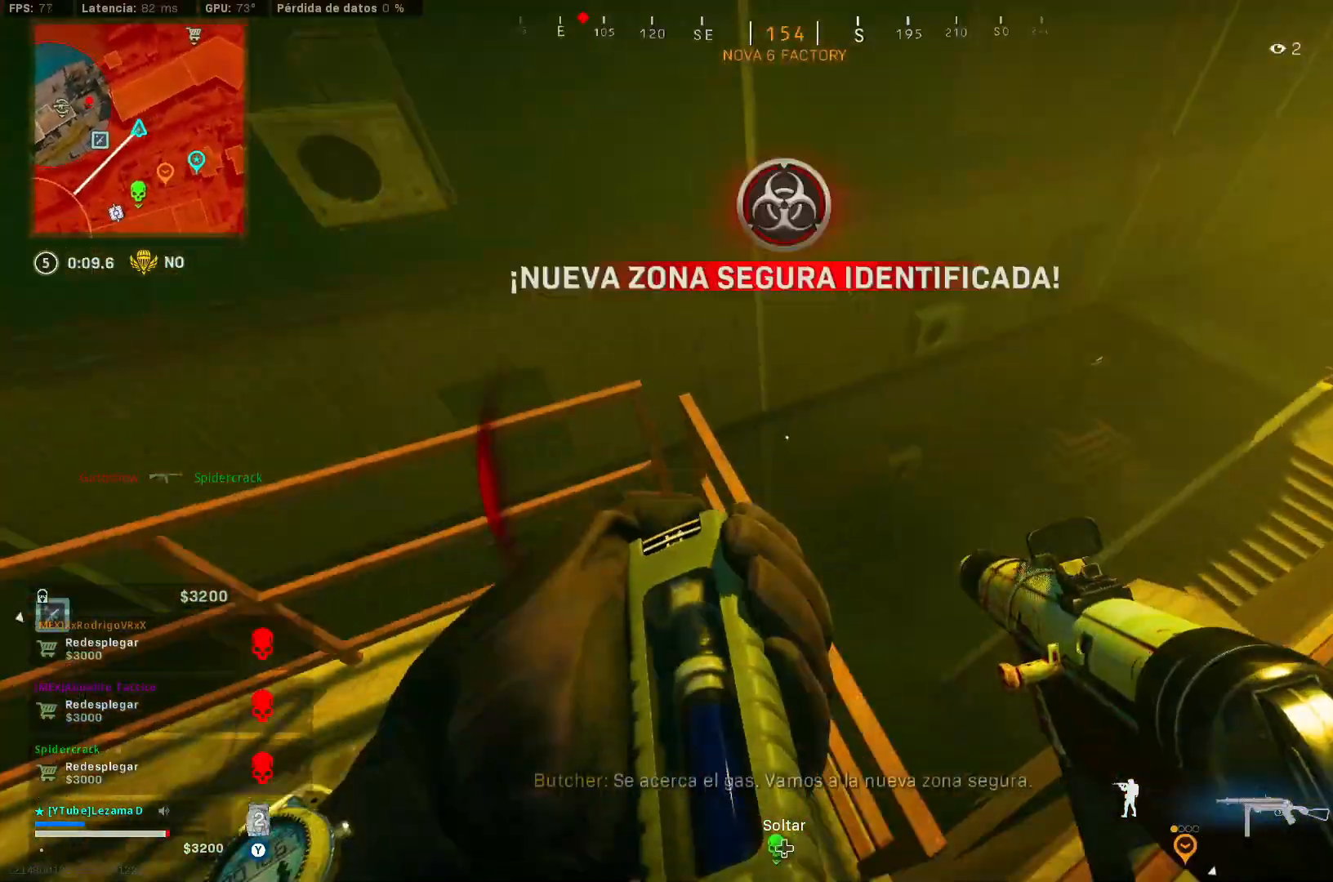
{"buttons": [], "left_stick": "down-left", "right_stick": "center", "events": [[67, "right_stick", "right"], [167, "left_stick", "up"], [233, "right_stick", "up-right"], [350, "left_stick", "left"], [400, "left_stick", "down-left"], [400, "right_stick", "center"]]}
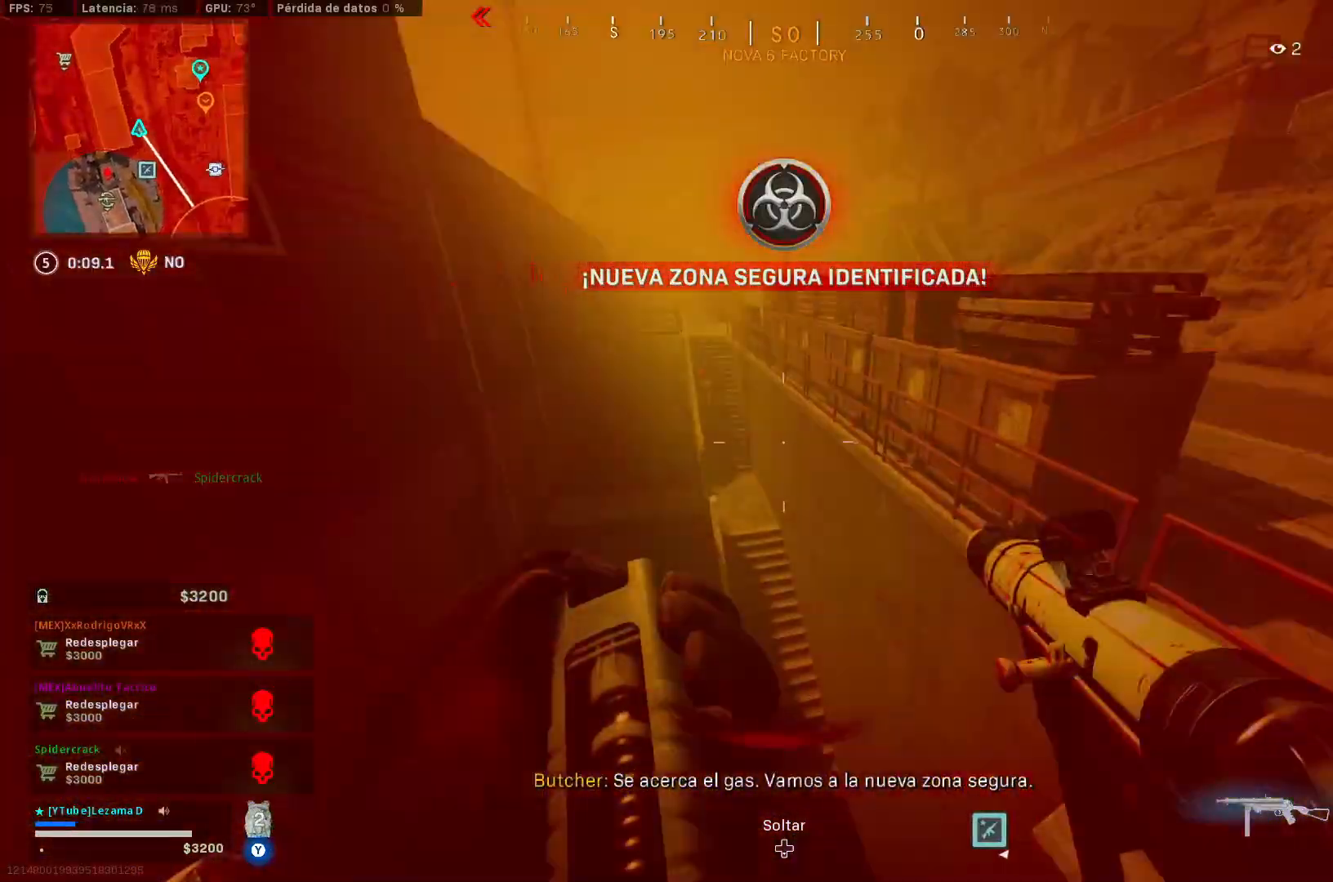
{"buttons": ["L2", "R2"], "left_stick": "down-right", "right_stick": "up", "events": [[117, "right_stick", "up"], [167, "left_stick", "down"], [200, "L2", "down"], [267, "right_stick", "up-left"], [367, "right_stick", "up"], [417, "left_stick", "down-right"], [467, "R2", "down"]]}
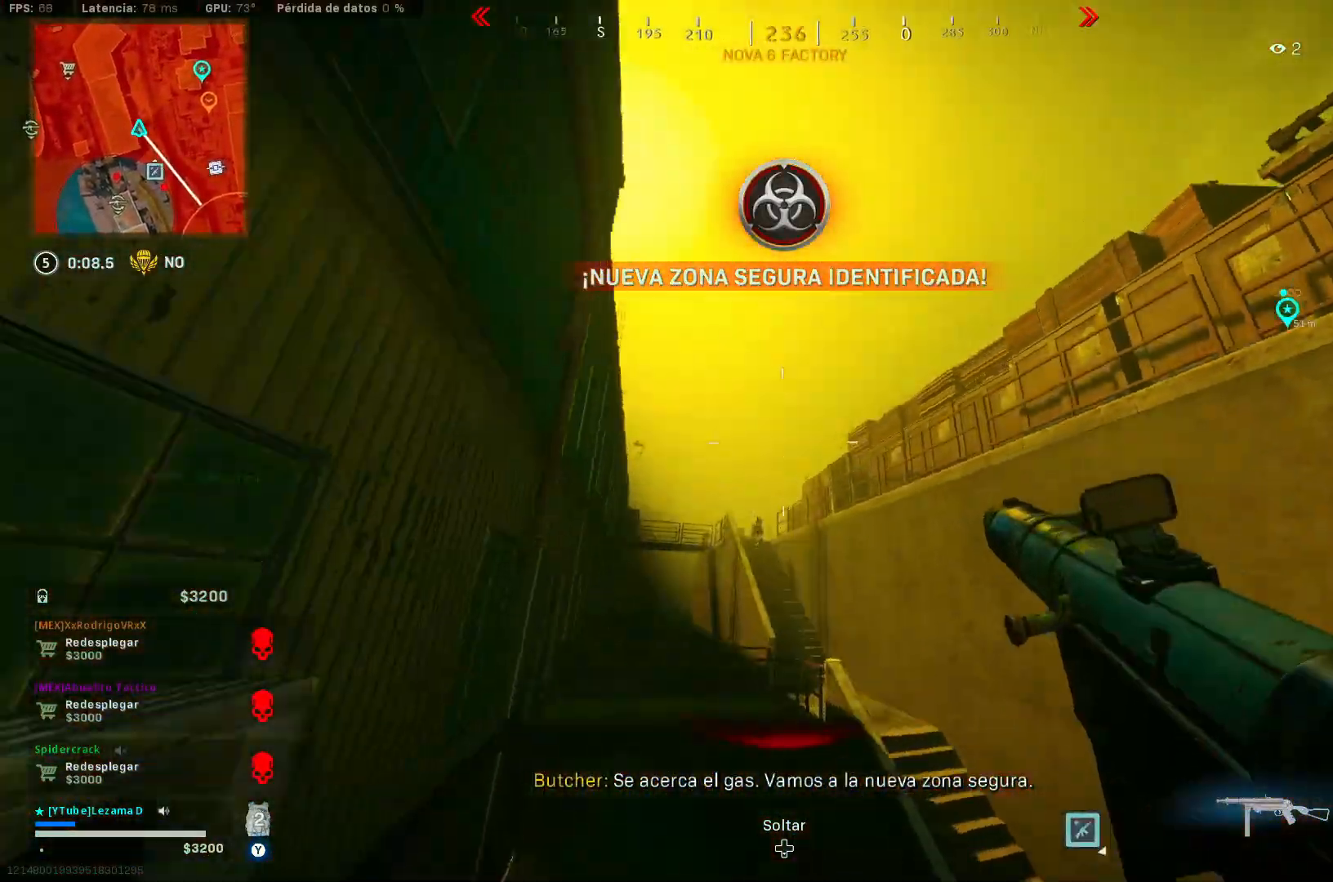
{"buttons": [], "left_stick": "up", "right_stick": "down-right", "events": [[17, "right_stick", "center"], [117, "right_stick", "down-left"], [217, "L2", "up"], [217, "right_stick", "right"], [250, "R2", "up"], [367, "Y", "down"], [367, "left_stick", "up"], [417, "Y", "up"], [450, "right_stick", "down-right"]]}